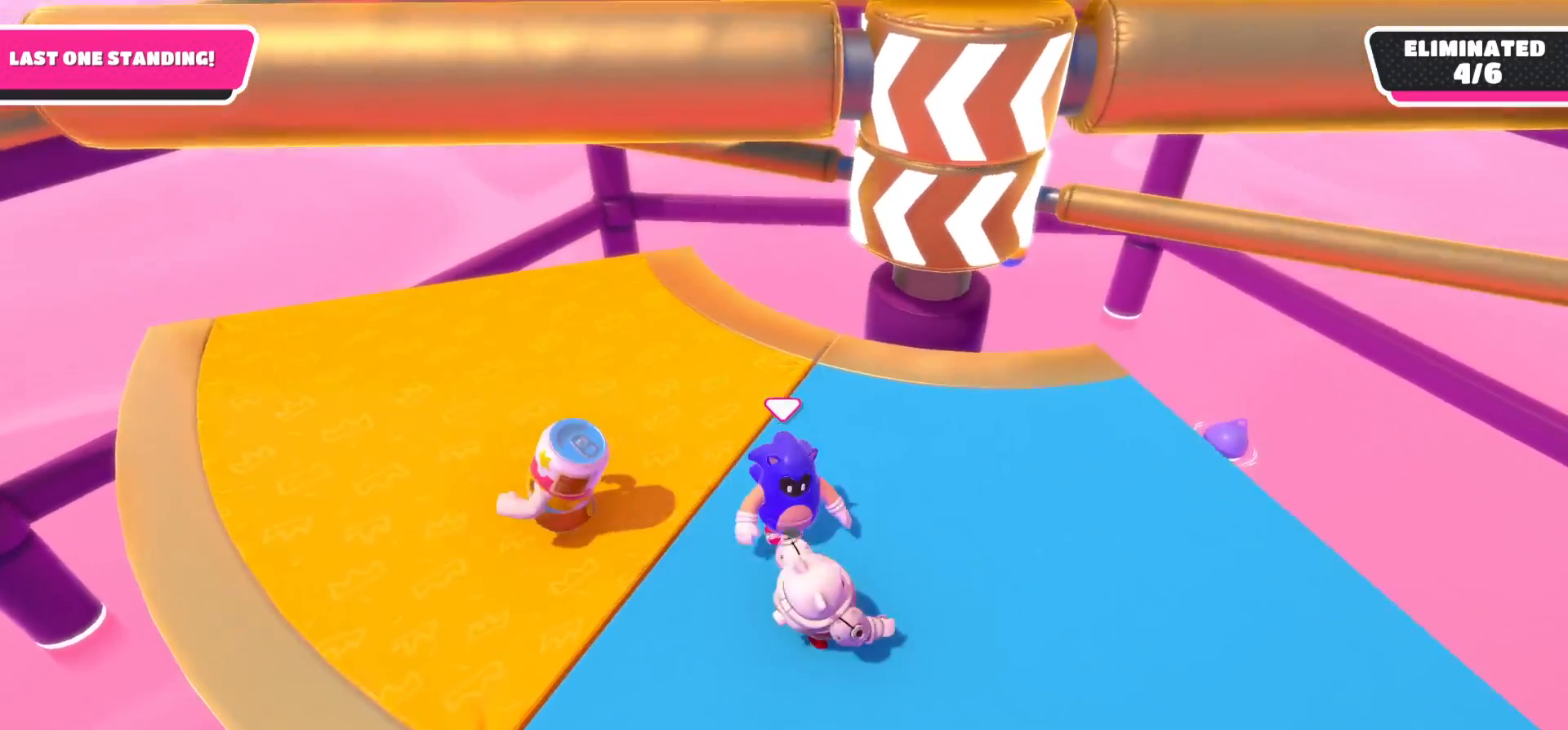
Gameplay with a controller (Xbox layout); each line is a JSON object with the inputs held at the frame after it. "events" lists button and stick changes between this image and that frame as [ms after this image, input, new state], when the widget could be followed in between.
{"buttons": [], "left_stick": "up-left", "right_stick": "center", "events": [[33, "left_stick", "down"], [217, "R2", "down"], [333, "left_stick", "left"], [400, "R2", "up"], [500, "left_stick", "up-left"]]}
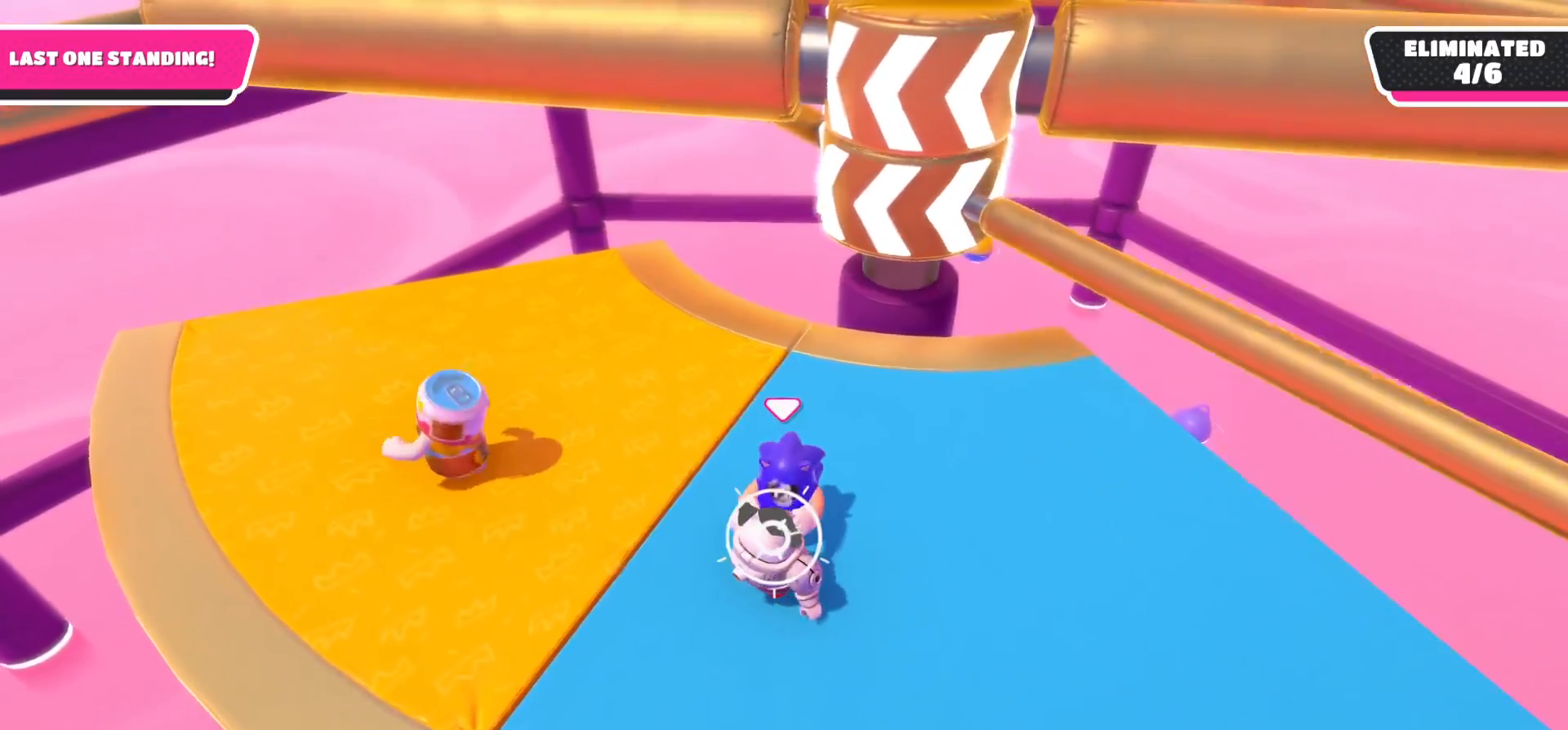
{"buttons": ["A"], "left_stick": "right", "right_stick": "center", "events": [[167, "left_stick", "up"], [417, "A", "down"], [417, "left_stick", "right"]]}
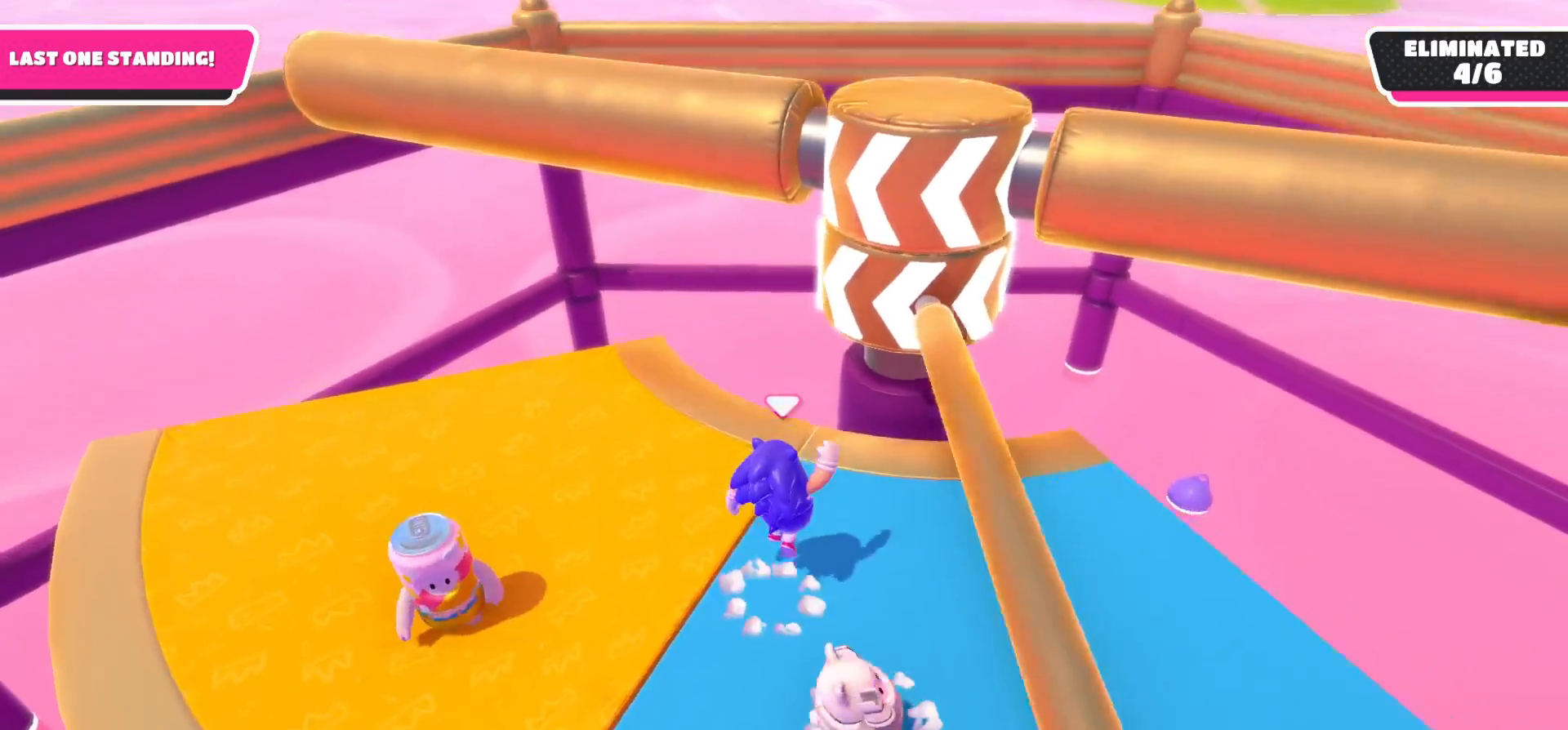
{"buttons": [], "left_stick": "down", "right_stick": "center", "events": [[50, "left_stick", "down-right"], [200, "A", "up"], [267, "left_stick", "down"]]}
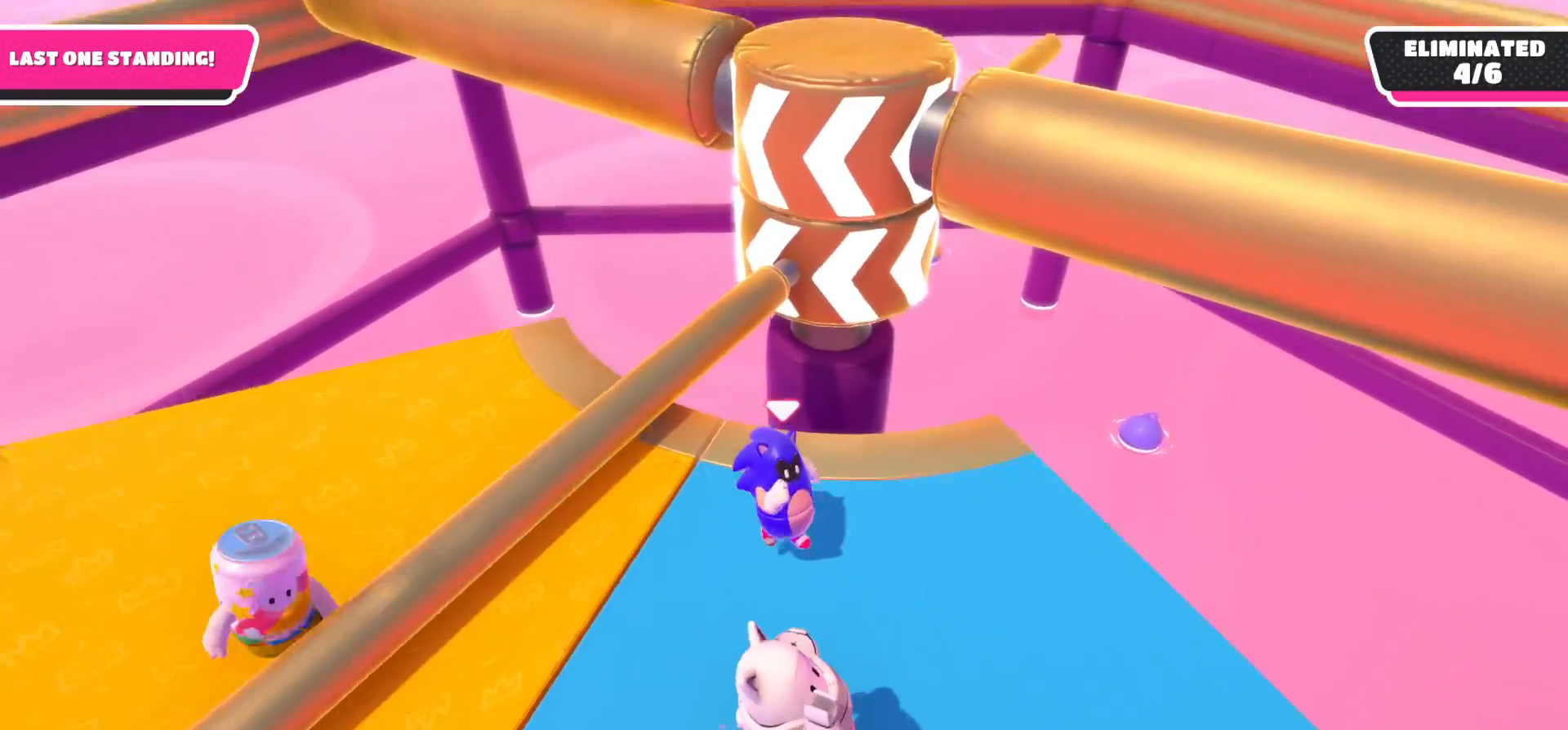
{"buttons": [], "left_stick": "down", "right_stick": "center", "events": [[183, "left_stick", "down-left"], [500, "left_stick", "down"]]}
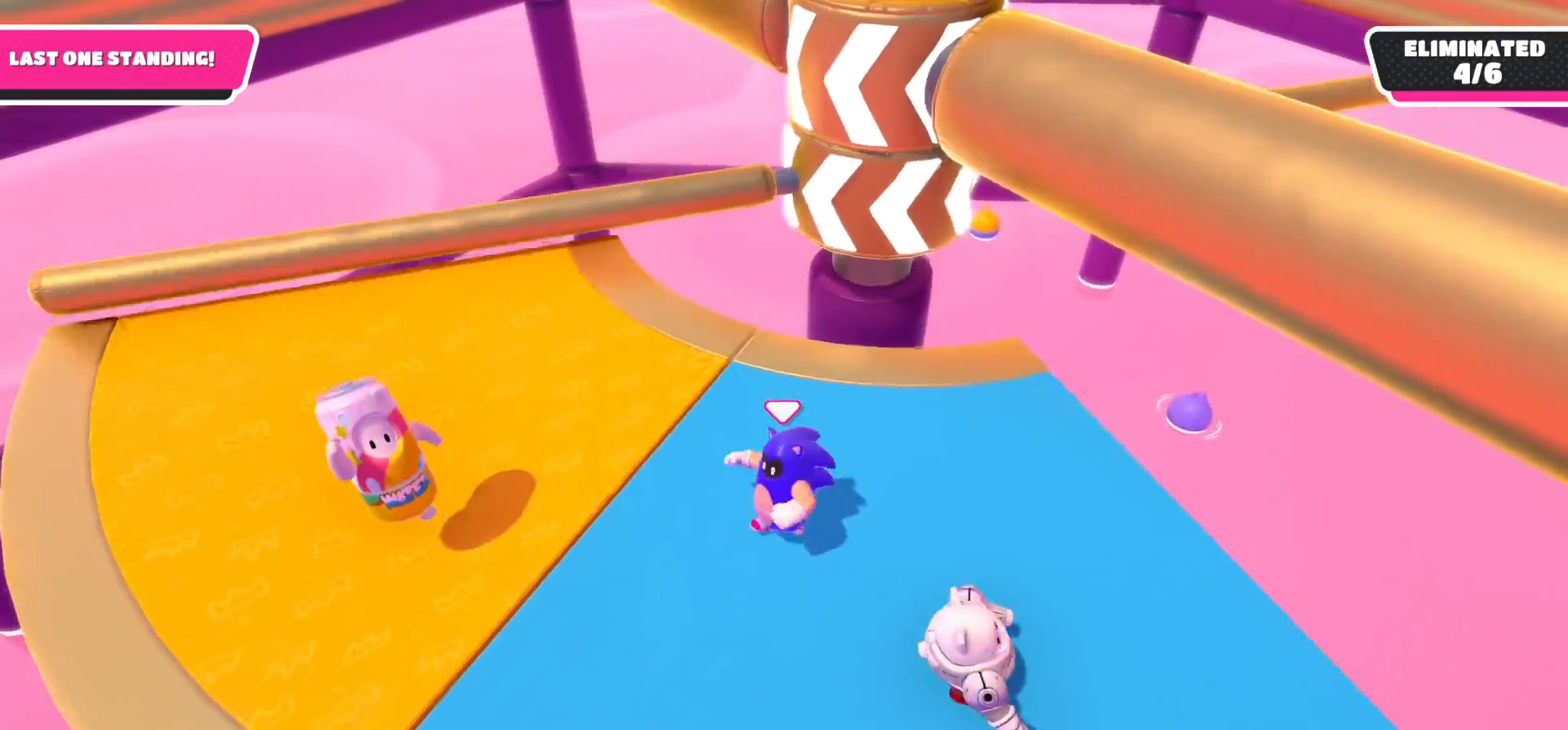
{"buttons": [], "left_stick": "up-left", "right_stick": "right", "events": [[217, "left_stick", "left"], [317, "left_stick", "up-left"], [417, "right_stick", "right"]]}
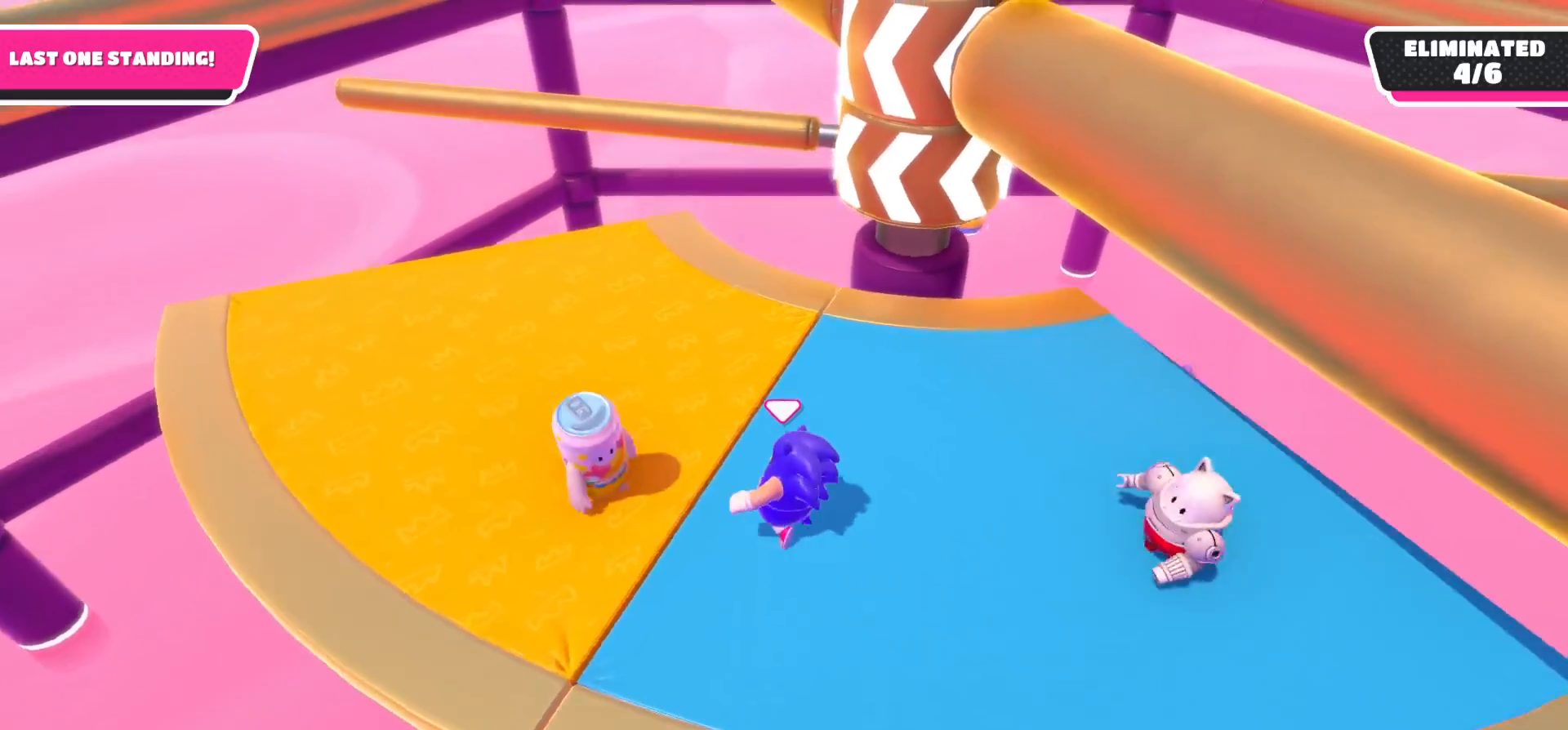
{"buttons": [], "left_stick": "left", "right_stick": "right", "events": [[467, "left_stick", "left"]]}
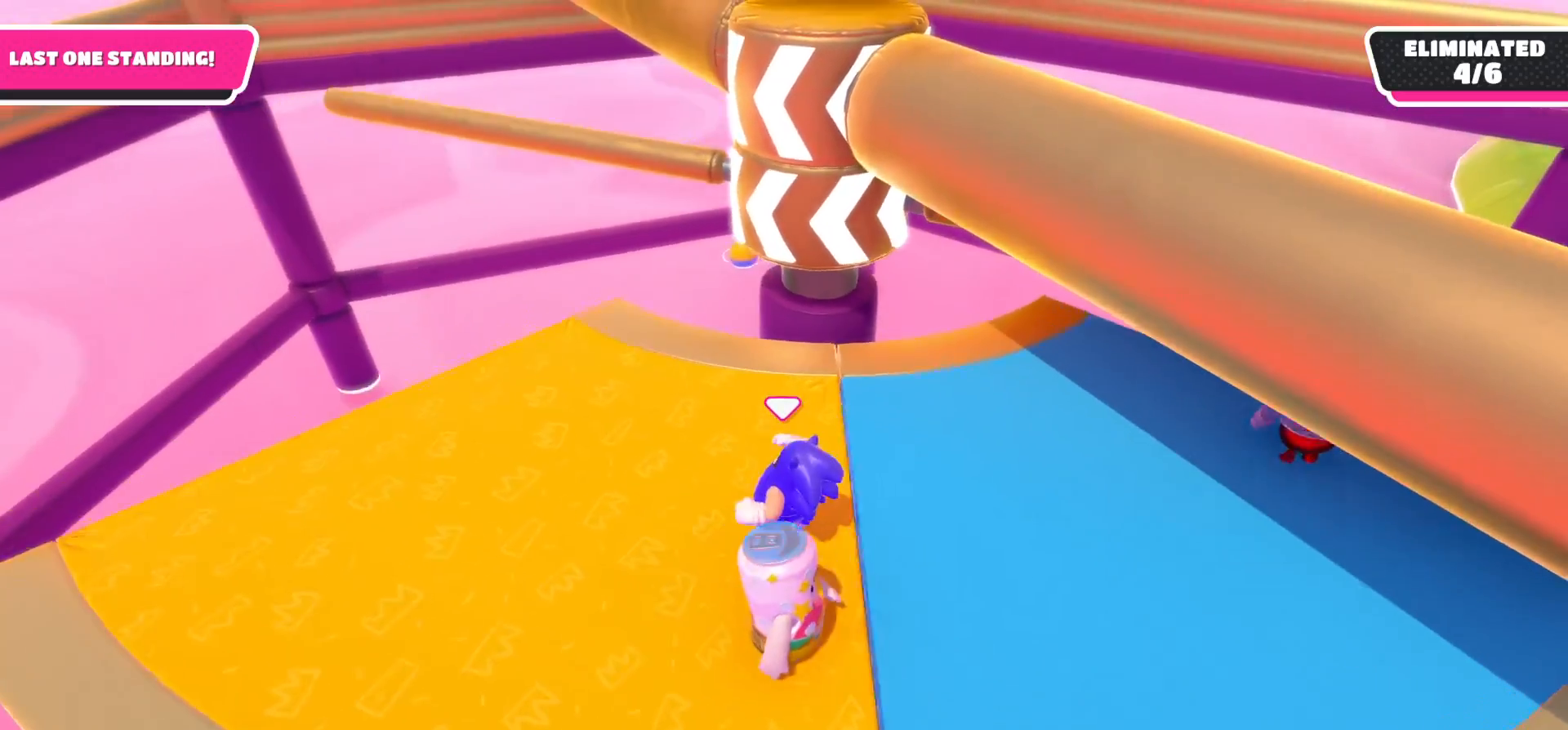
{"buttons": [], "left_stick": "left", "right_stick": "up-right", "events": [[367, "right_stick", "up-right"]]}
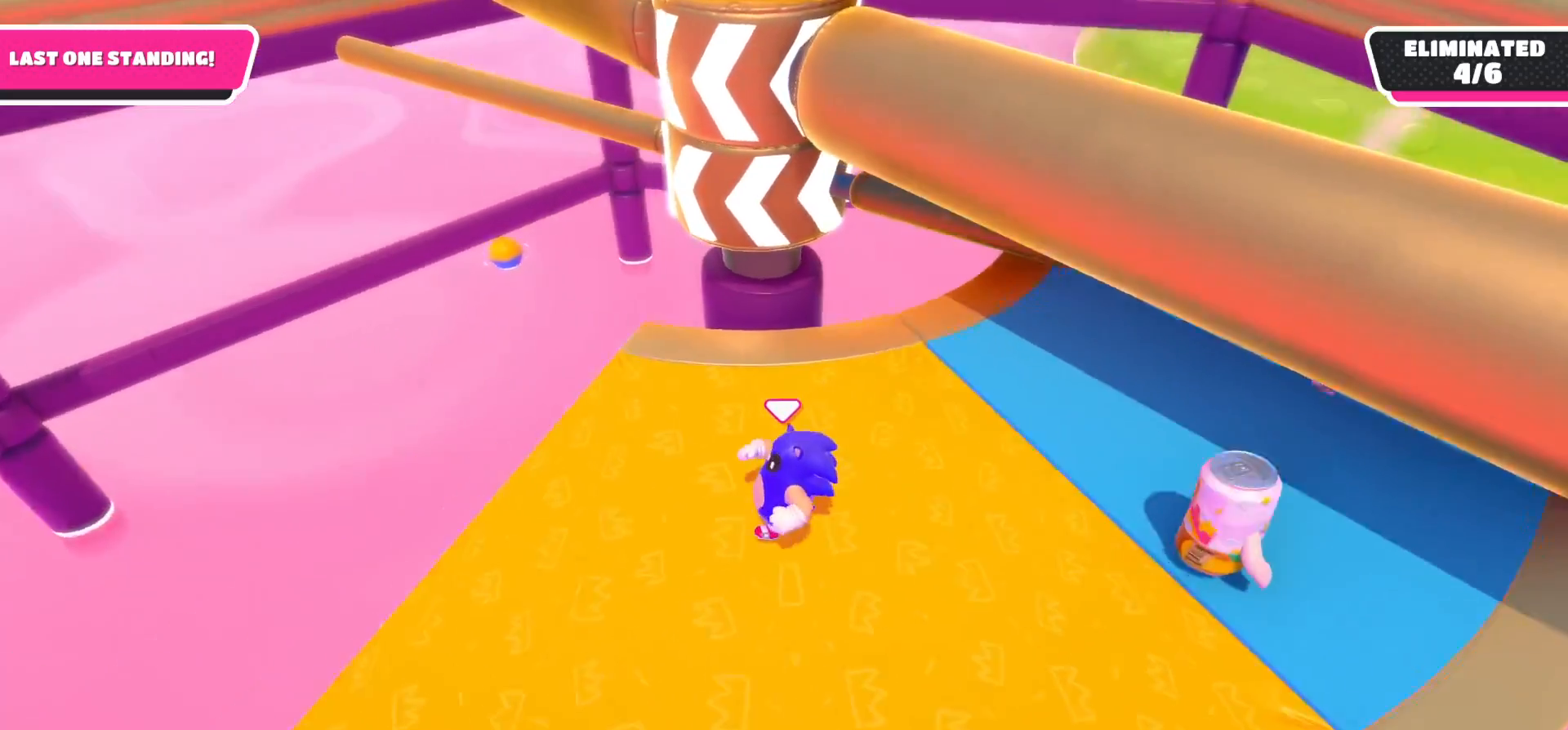
{"buttons": ["X"], "left_stick": "up-right", "right_stick": "center", "events": [[233, "left_stick", "up-right"], [300, "right_stick", "center"], [417, "X", "down"]]}
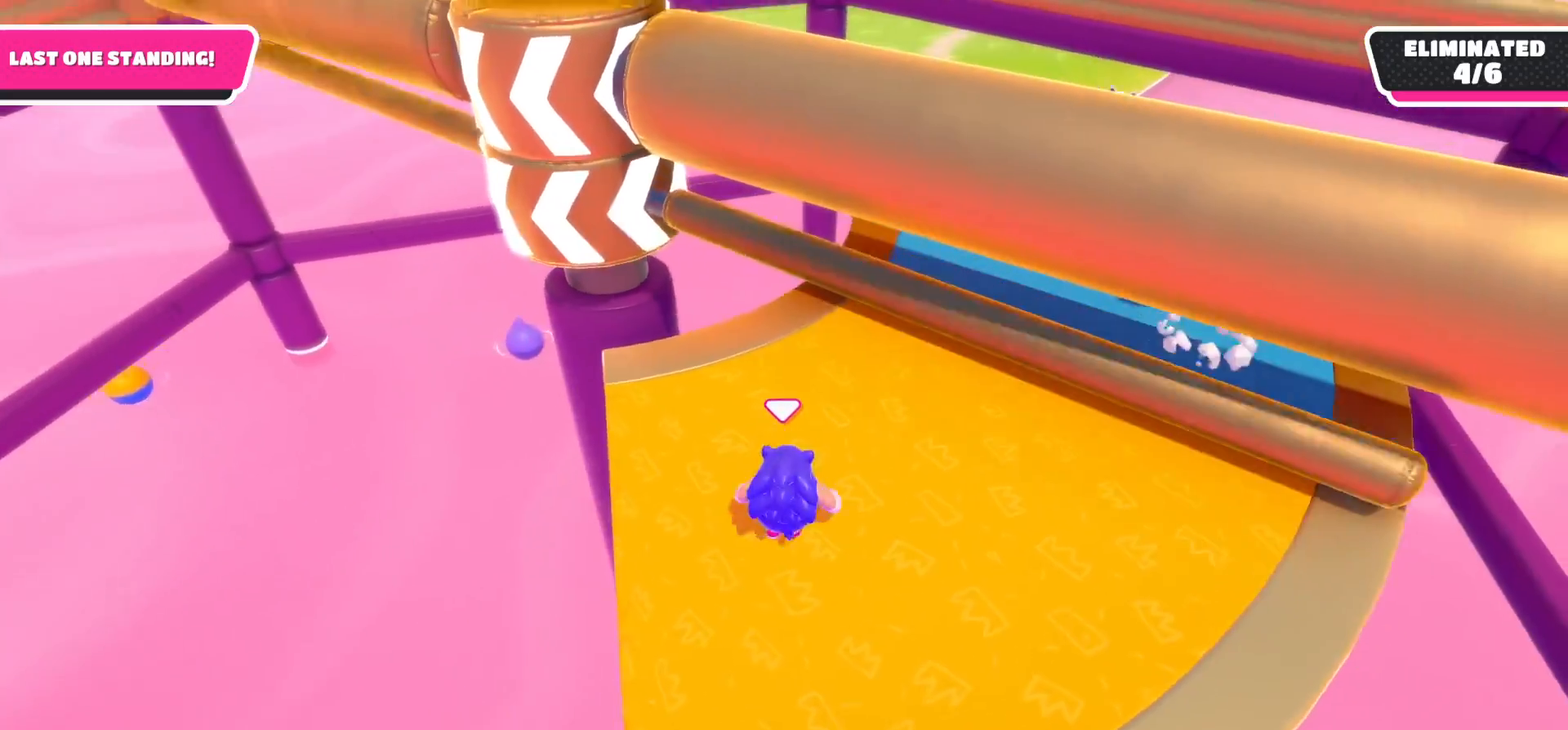
{"buttons": [], "left_stick": "up-right", "right_stick": "center", "events": [[100, "X", "up"]]}
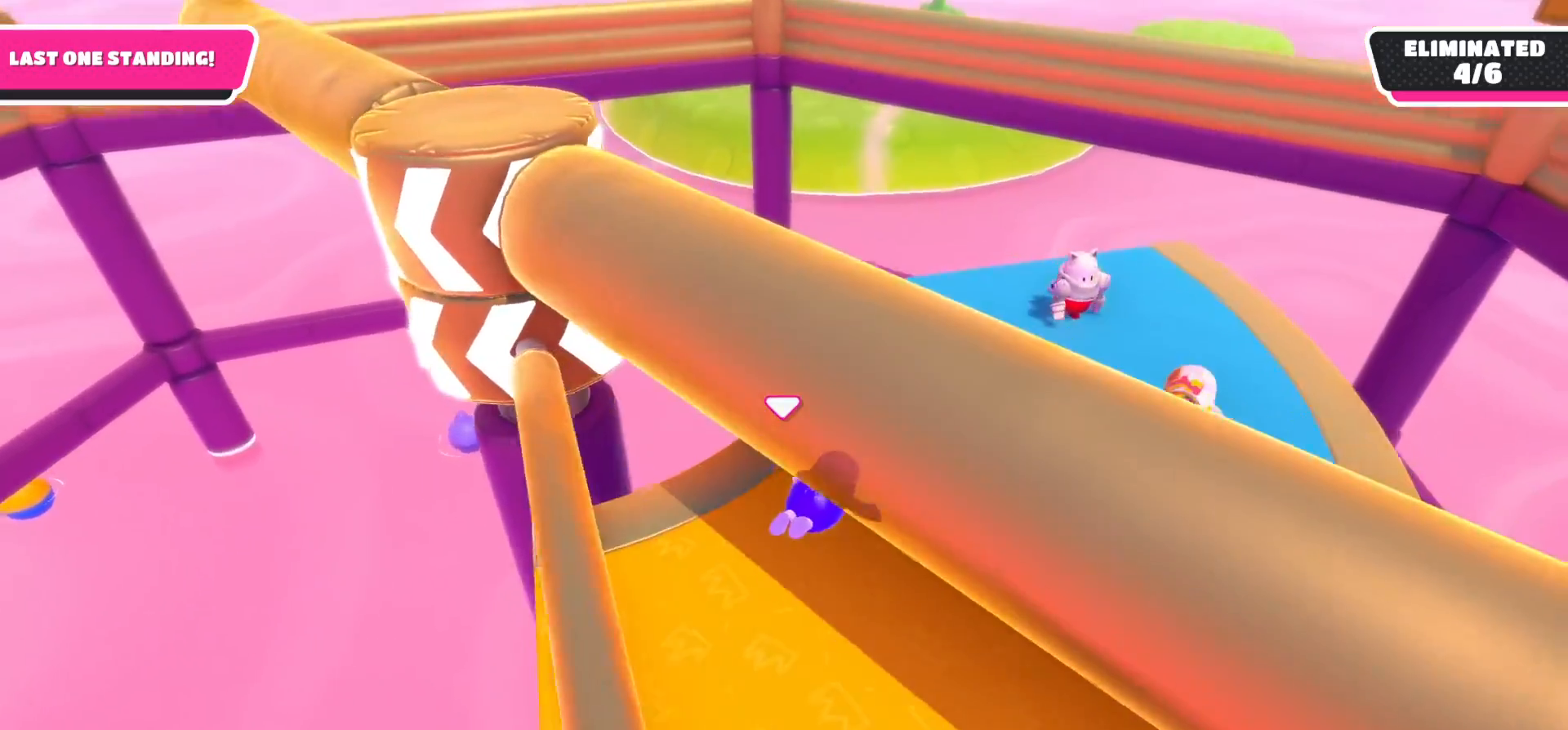
{"buttons": [], "left_stick": "down-right", "right_stick": "center", "events": [[100, "left_stick", "right"], [250, "right_stick", "down-left"], [450, "right_stick", "center"], [483, "left_stick", "down-right"]]}
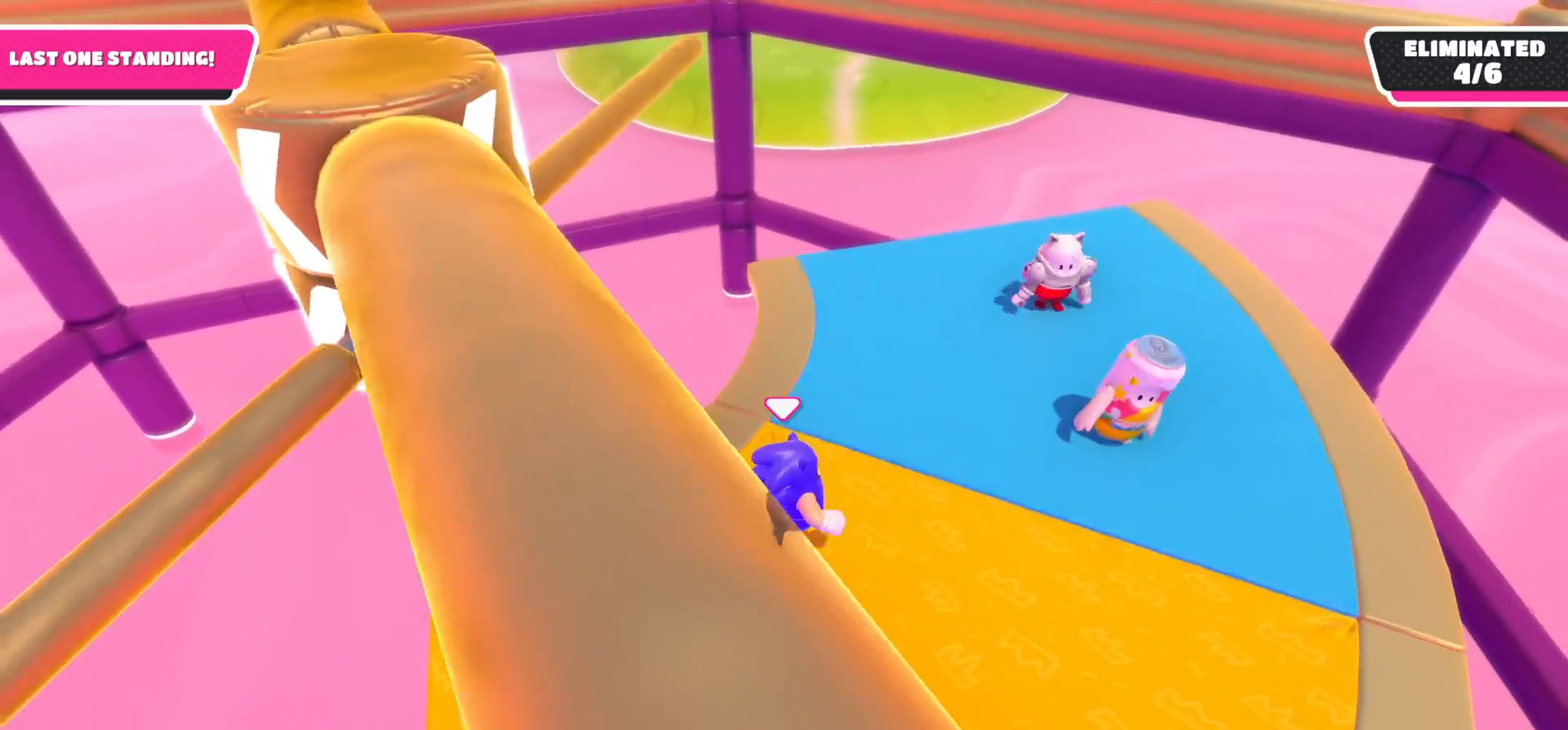
{"buttons": [], "left_stick": "up", "right_stick": "center", "events": [[83, "left_stick", "down"], [183, "left_stick", "down-left"], [317, "left_stick", "up-left"], [367, "left_stick", "up"]]}
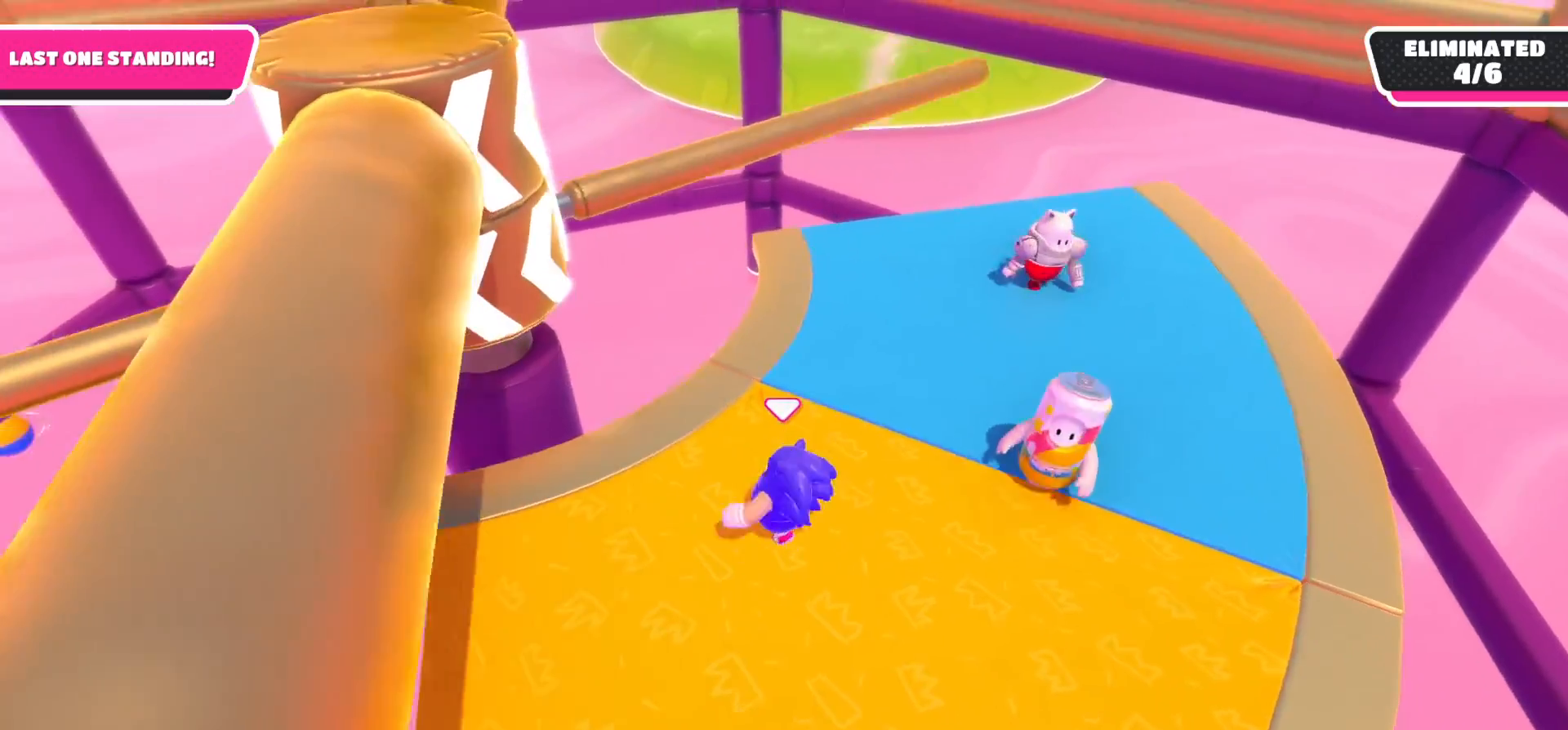
{"buttons": ["A"], "left_stick": "up-right", "right_stick": "center", "events": [[133, "left_stick", "up-right"], [383, "A", "down"]]}
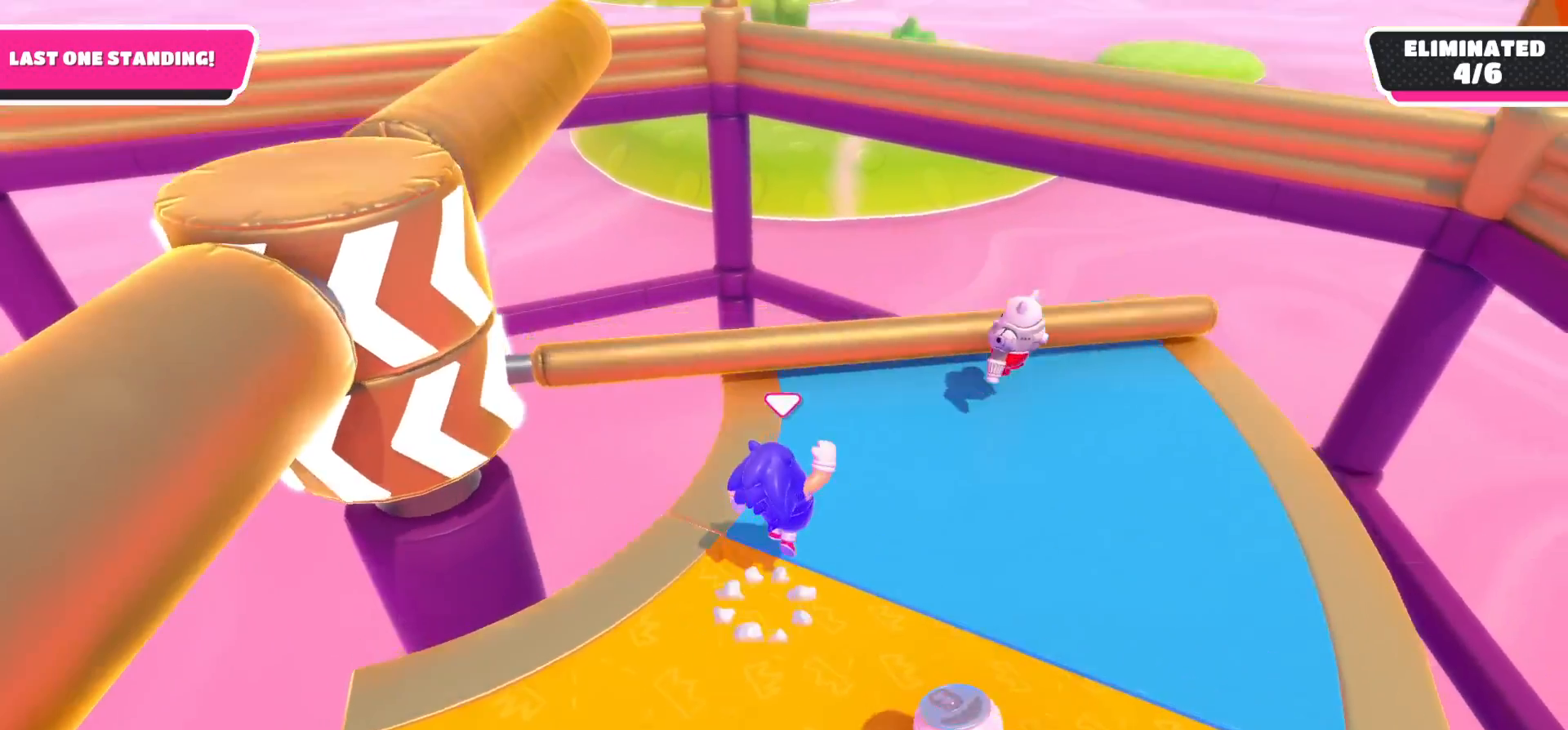
{"buttons": [], "left_stick": "down-left", "right_stick": "center", "events": [[183, "A", "up"], [217, "left_stick", "up"], [367, "left_stick", "left"], [467, "left_stick", "down-left"]]}
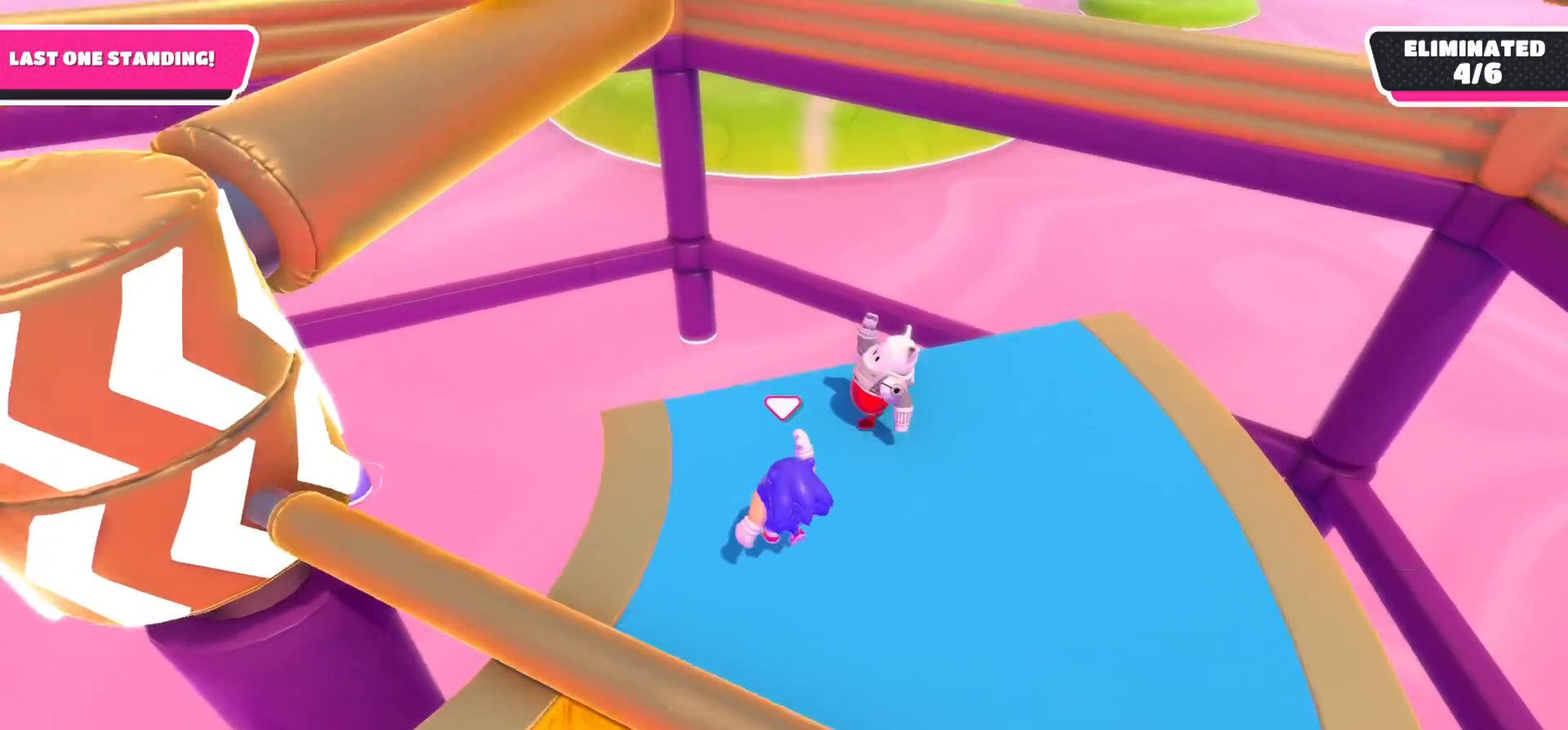
{"buttons": [], "left_stick": "down-left", "right_stick": "center", "events": []}
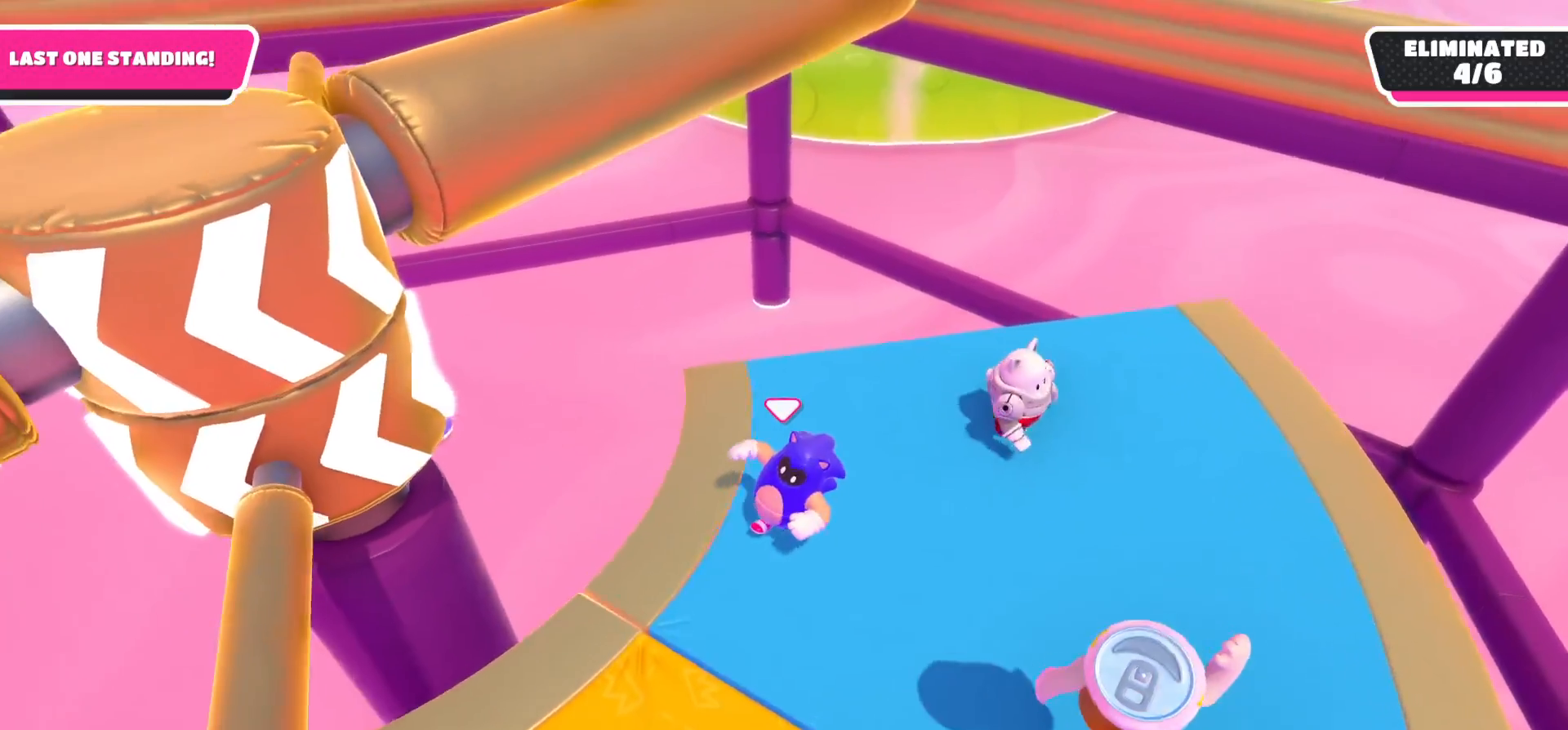
{"buttons": [], "left_stick": "down-left", "right_stick": "center", "events": [[217, "left_stick", "down-right"], [383, "left_stick", "down"], [500, "left_stick", "down-left"]]}
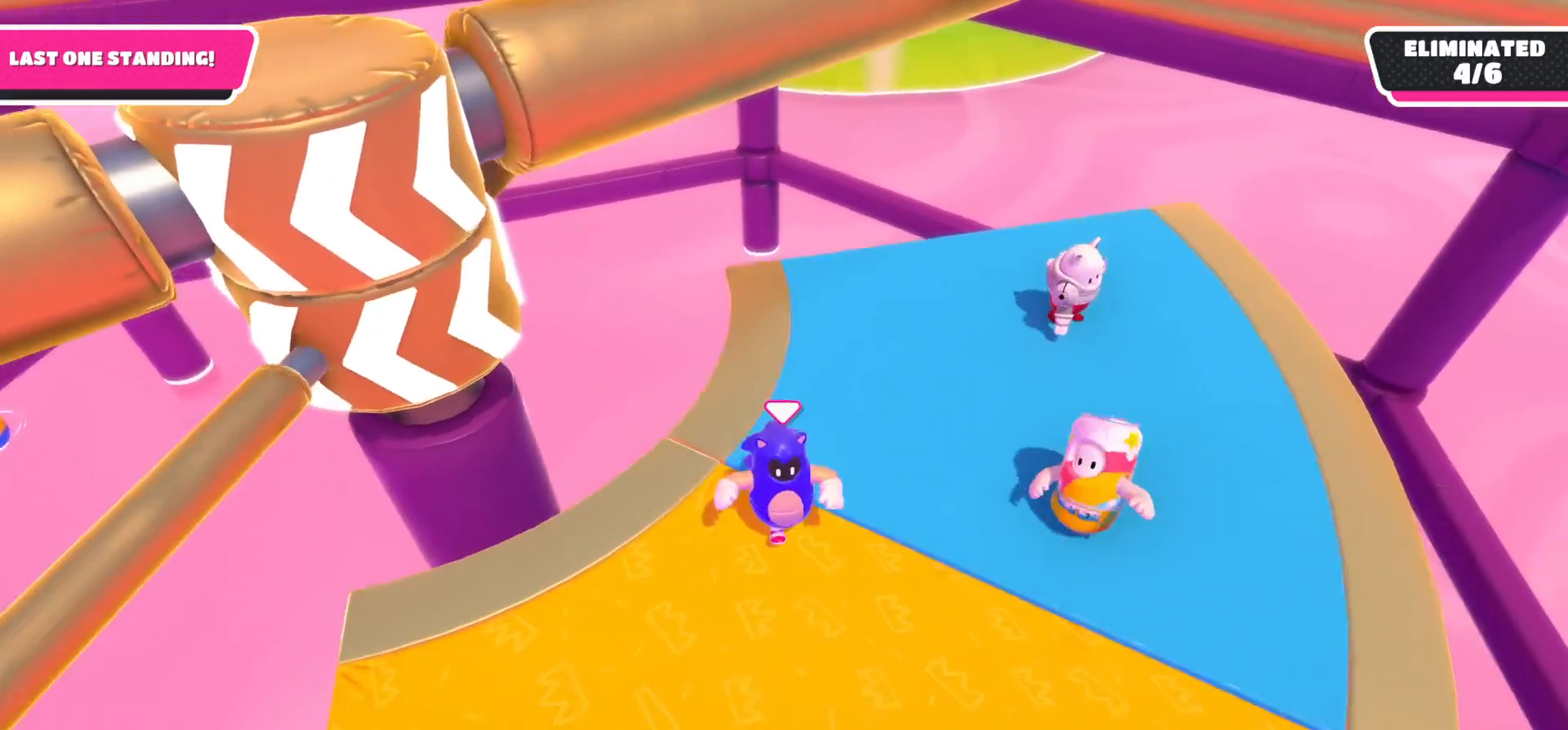
{"buttons": [], "left_stick": "left", "right_stick": "center", "events": [[233, "left_stick", "left"]]}
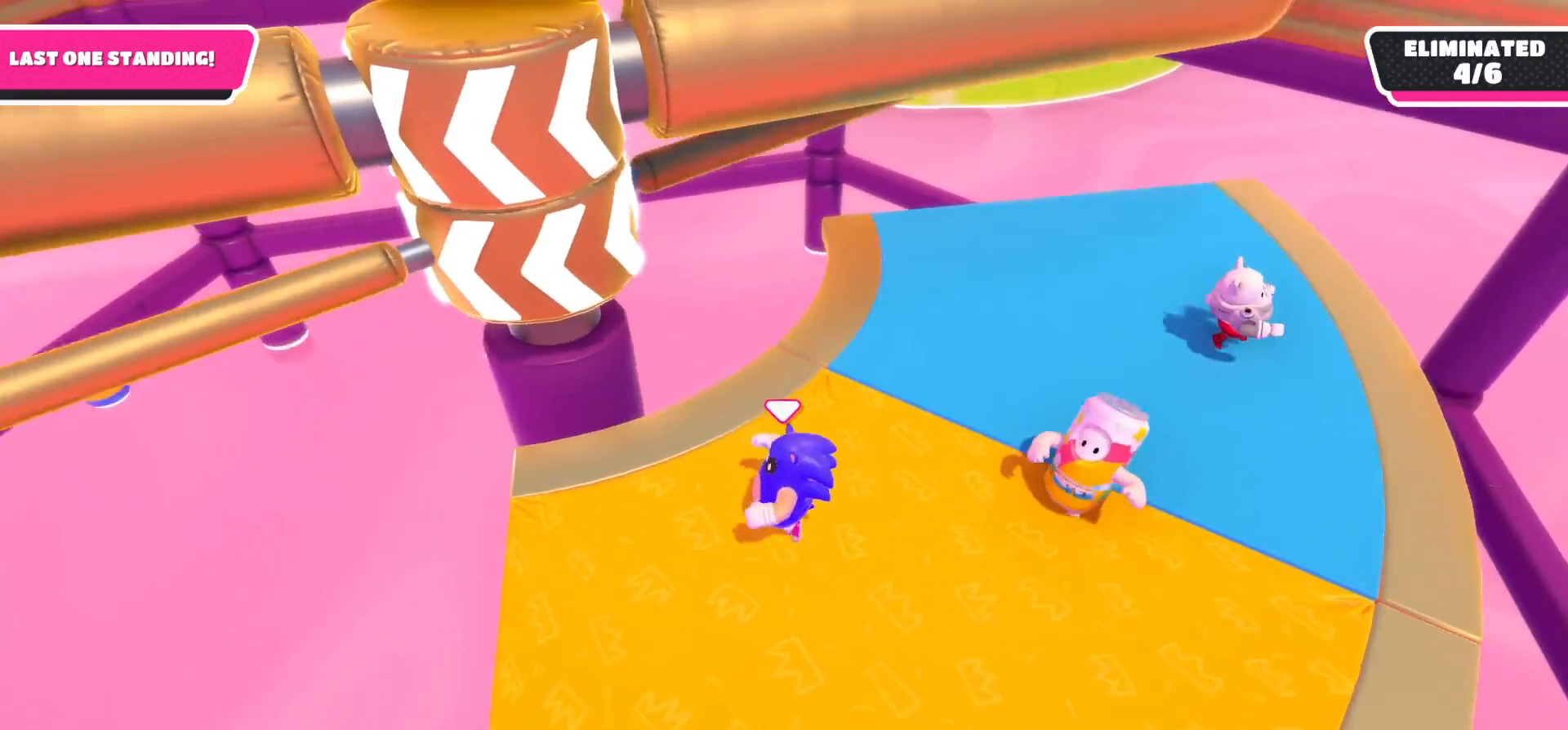
{"buttons": [], "left_stick": "up-right", "right_stick": "center", "events": [[67, "left_stick", "down-left"], [217, "left_stick", "down-right"], [283, "left_stick", "right"], [400, "left_stick", "up-right"]]}
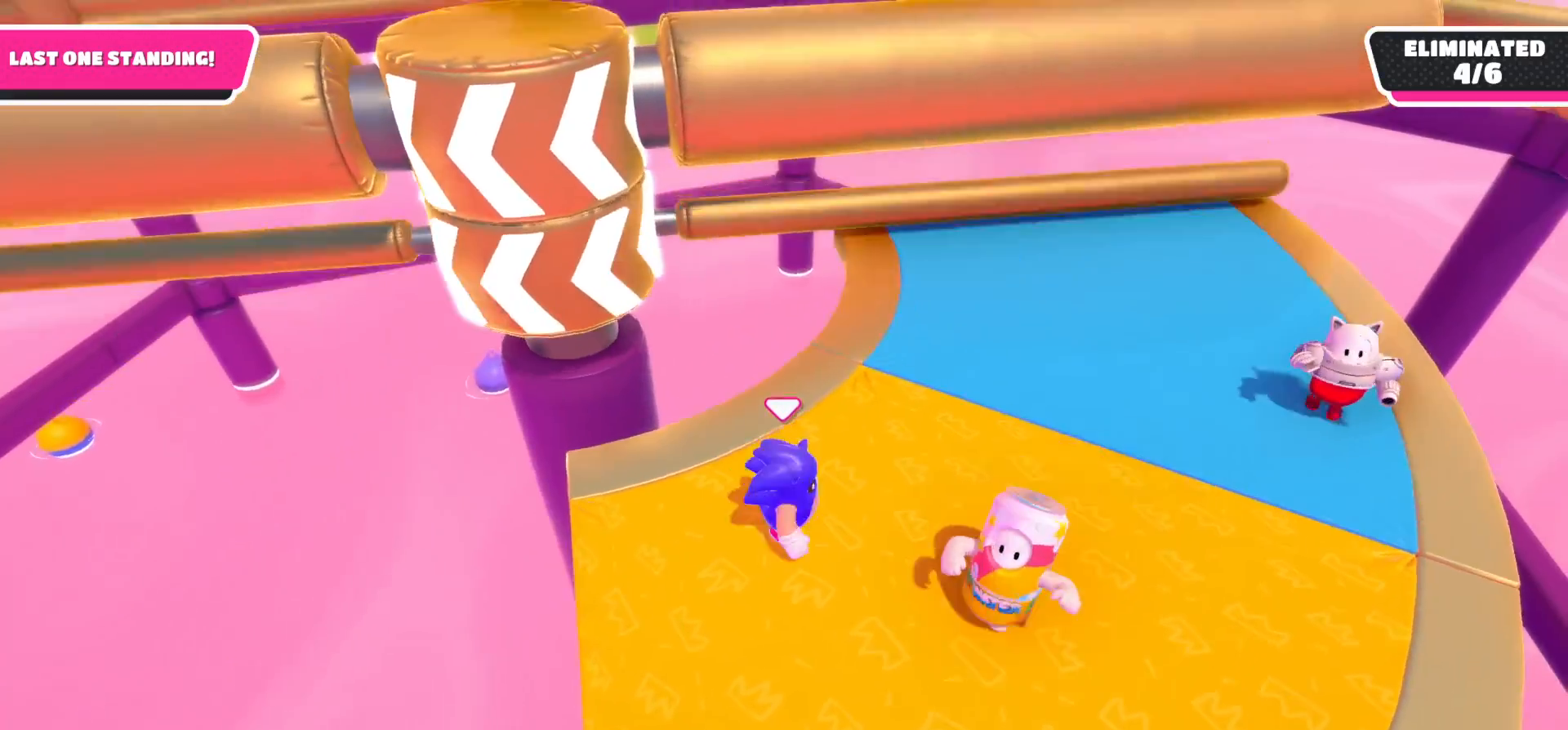
{"buttons": [], "left_stick": "up-right", "right_stick": "center", "events": [[217, "A", "down"], [500, "A", "up"]]}
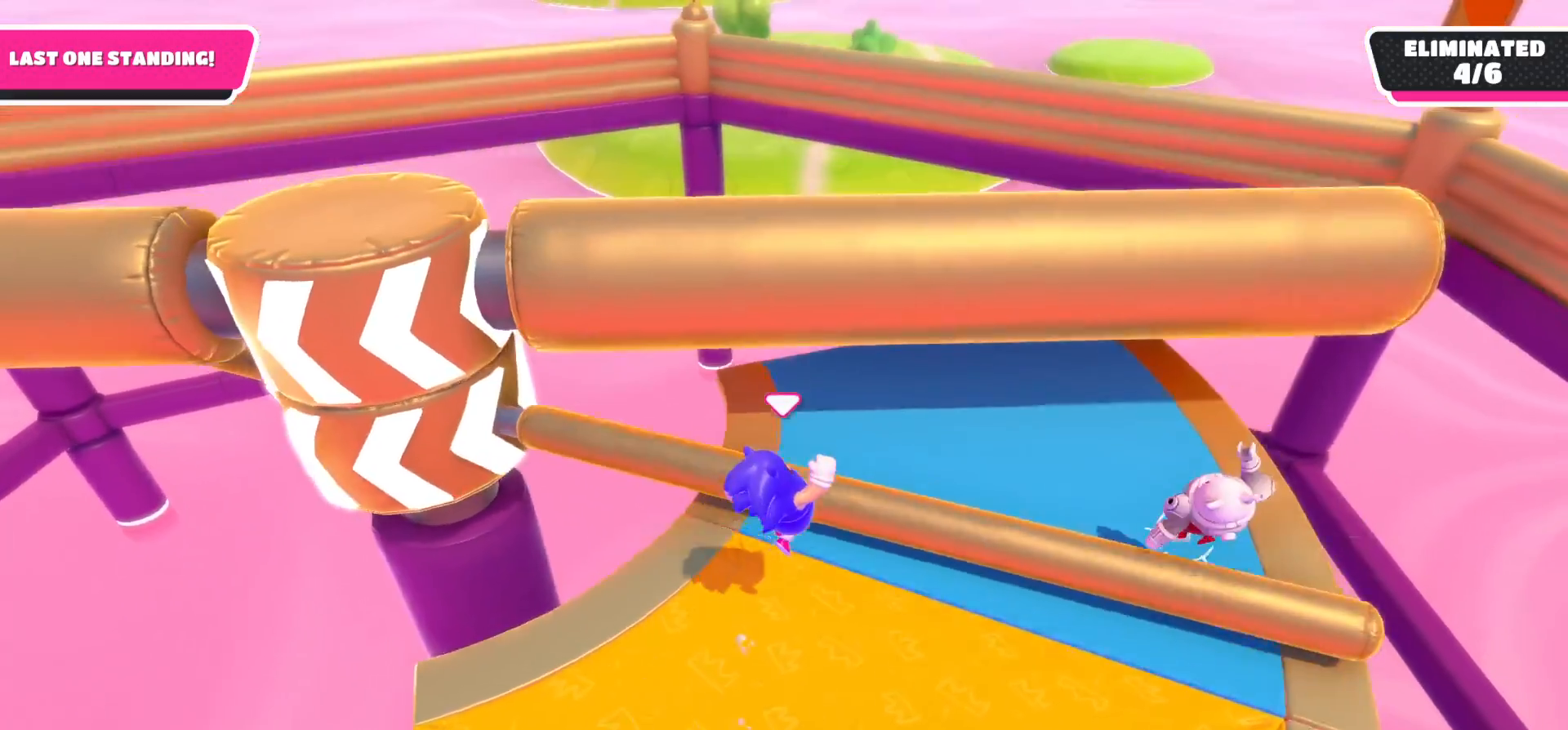
{"buttons": [], "left_stick": "up-left", "right_stick": "center", "events": [[450, "left_stick", "up-left"]]}
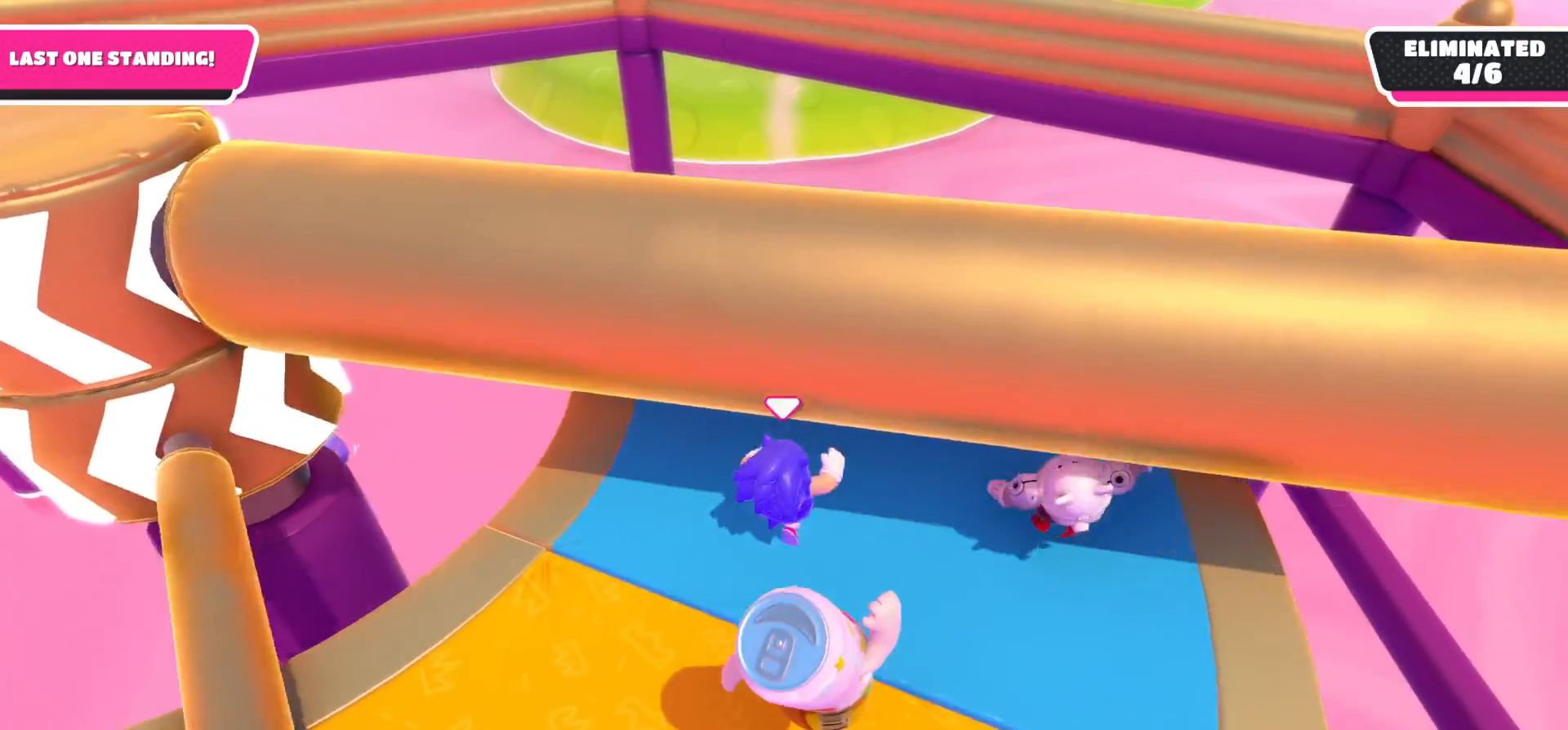
{"buttons": [], "left_stick": "down", "right_stick": "center", "events": [[33, "right_stick", "down"], [133, "left_stick", "left"], [267, "left_stick", "down-left"], [317, "right_stick", "down-right"], [367, "left_stick", "down"], [433, "right_stick", "center"]]}
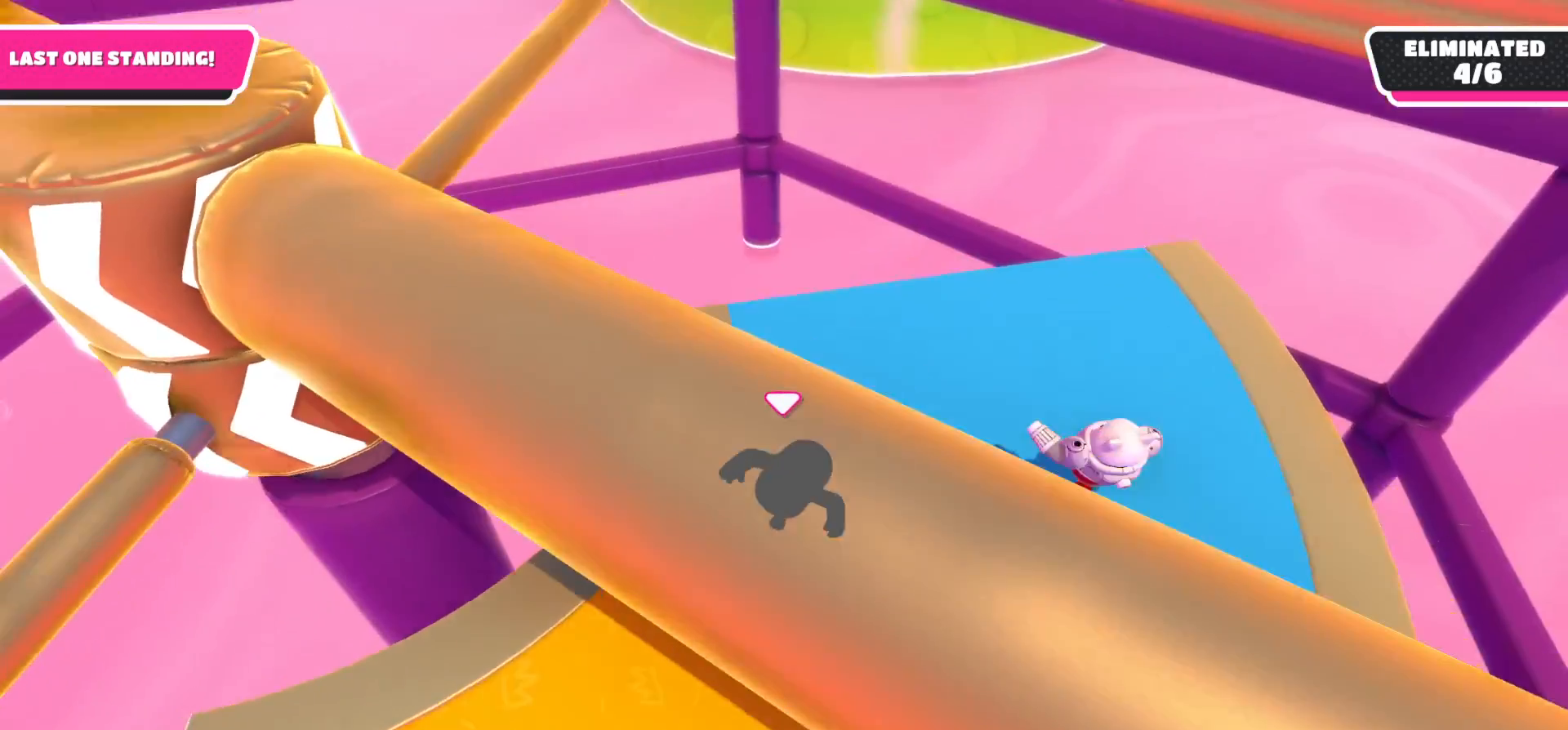
{"buttons": ["R2"], "left_stick": "up", "right_stick": "center", "events": [[167, "left_stick", "down-right"], [367, "left_stick", "up-right"], [433, "R2", "down"], [483, "left_stick", "up"]]}
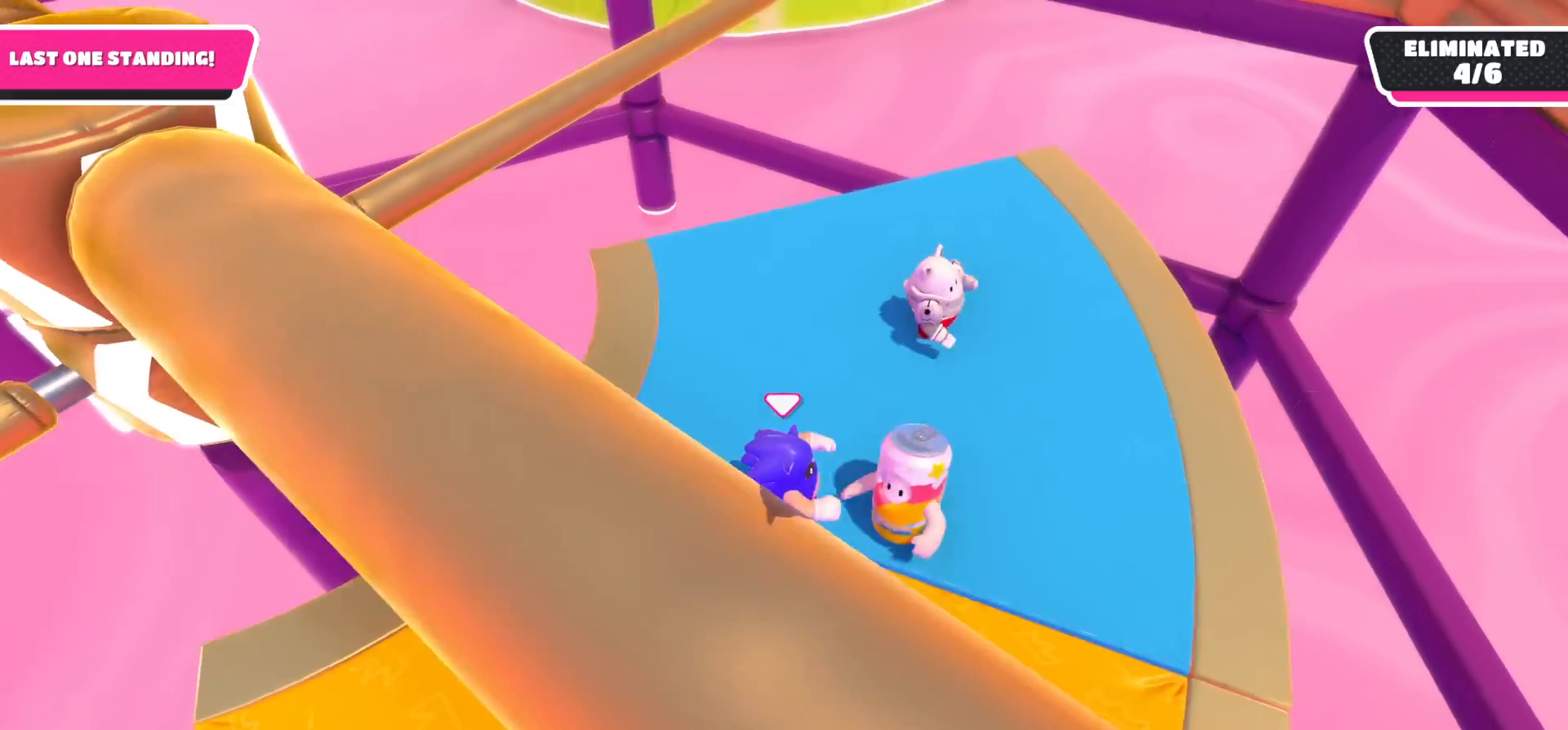
{"buttons": [], "left_stick": "up-left", "right_stick": "center", "events": [[100, "left_stick", "up-left"], [200, "R2", "up"]]}
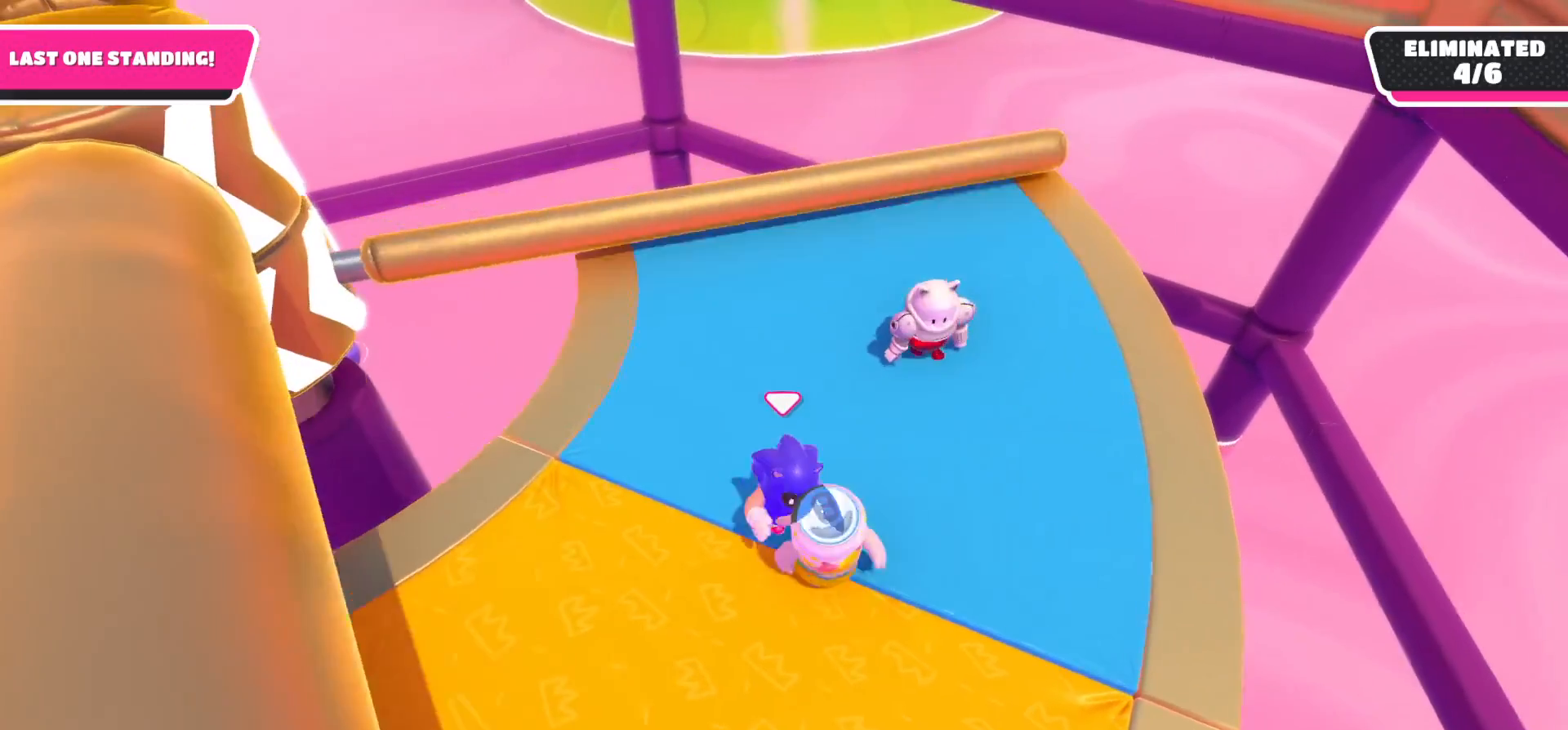
{"buttons": [], "left_stick": "down-right", "right_stick": "center", "events": [[267, "A", "down"], [317, "left_stick", "up-right"], [450, "A", "up"], [450, "left_stick", "down-right"]]}
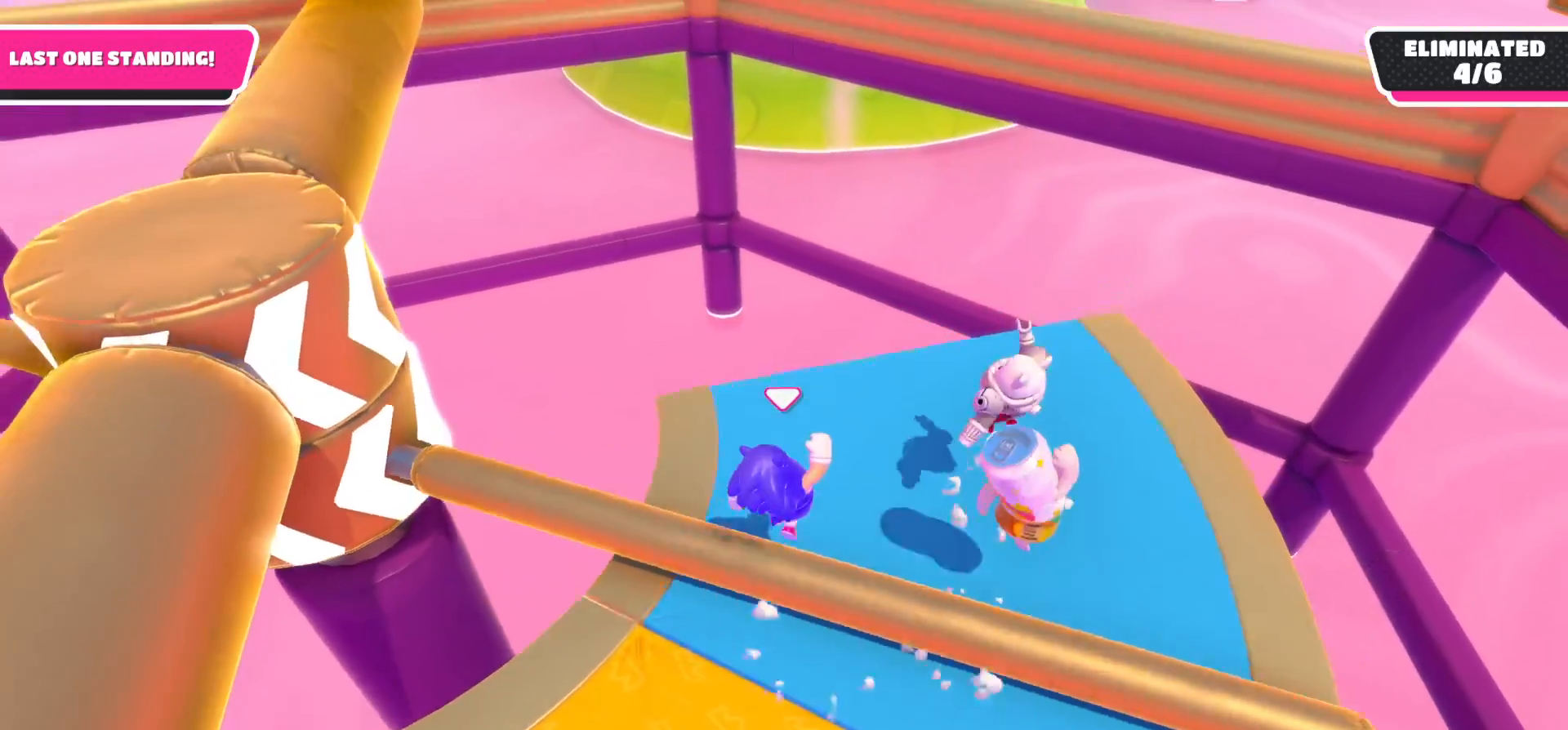
{"buttons": [], "left_stick": "down", "right_stick": "center", "events": [[300, "left_stick", "down"]]}
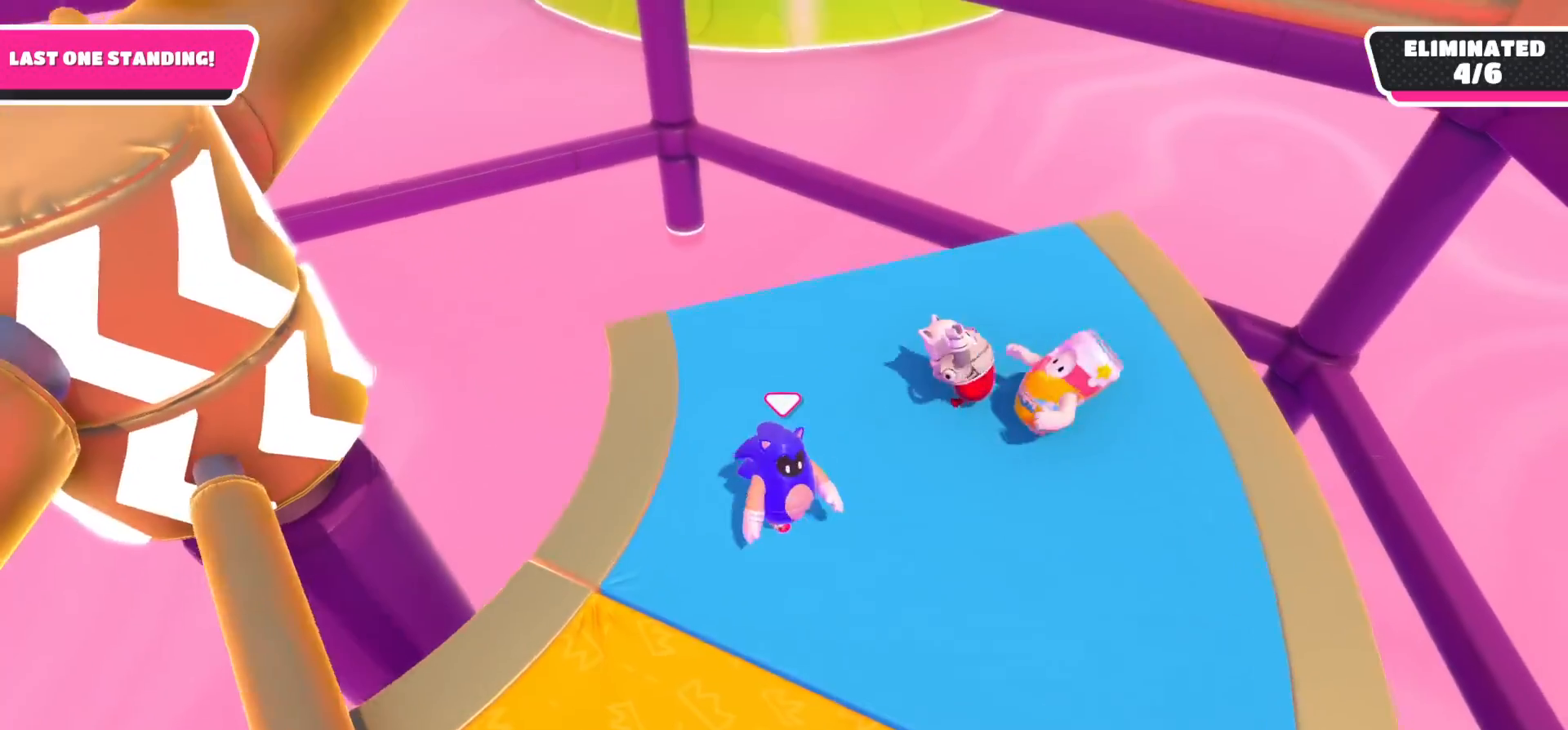
{"buttons": [], "left_stick": "down-left", "right_stick": "up-right", "events": [[67, "left_stick", "right"], [183, "left_stick", "up-right"], [350, "left_stick", "up-left"], [450, "right_stick", "up-right"], [467, "left_stick", "down-left"]]}
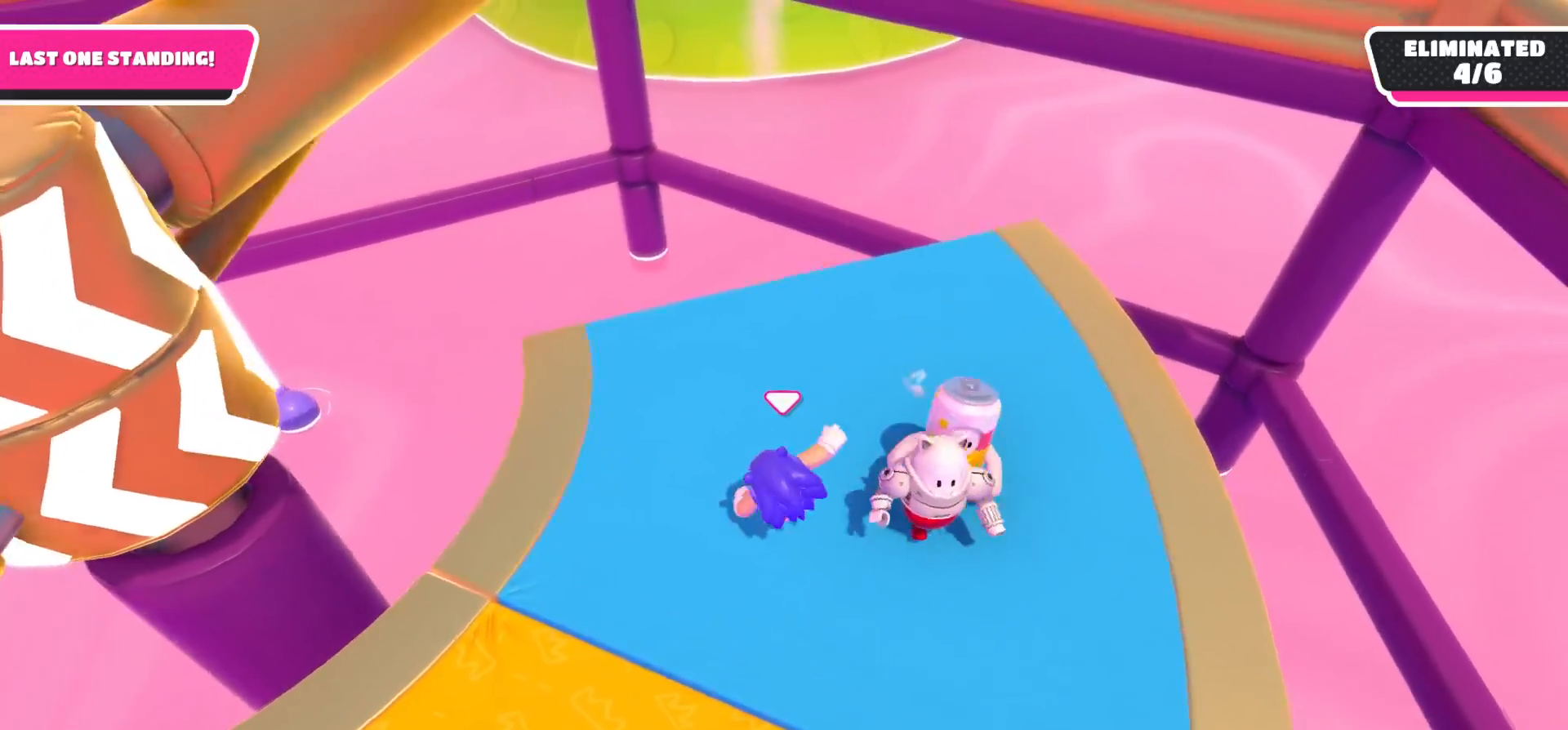
{"buttons": [], "left_stick": "down", "right_stick": "up-right", "events": [[483, "left_stick", "down"]]}
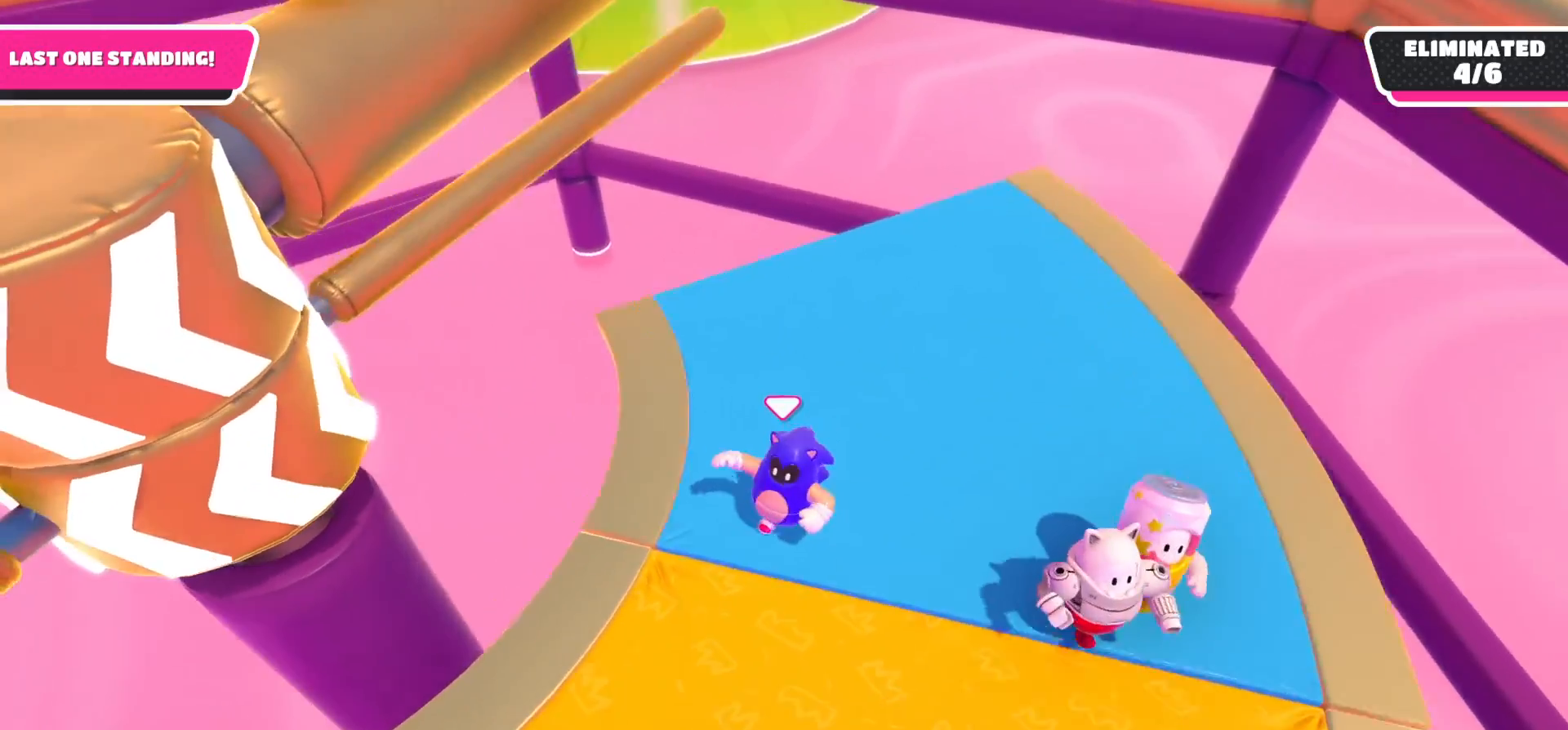
{"buttons": [], "left_stick": "up", "right_stick": "center", "events": [[83, "right_stick", "center"], [233, "left_stick", "down-left"], [350, "left_stick", "left"], [500, "left_stick", "up"]]}
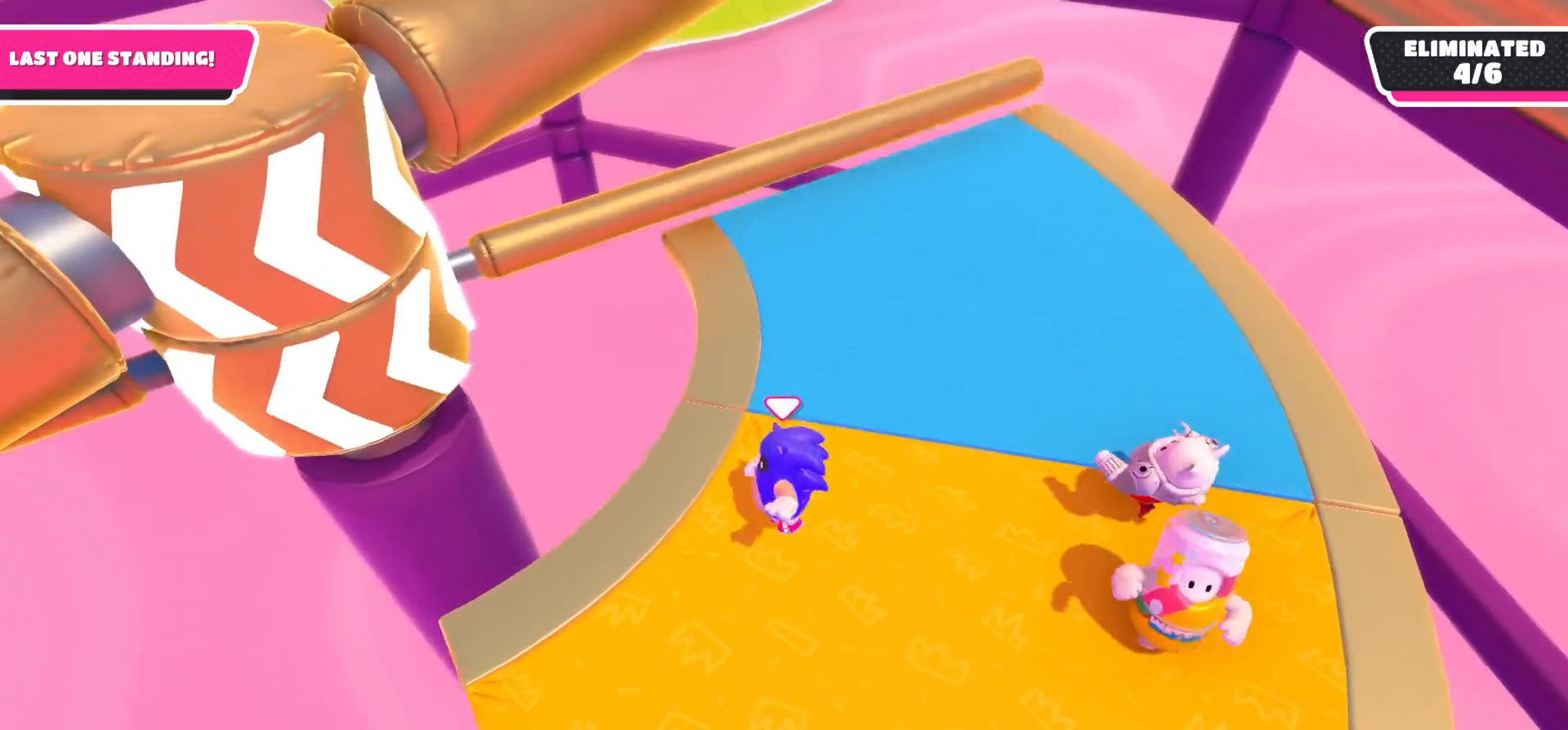
{"buttons": [], "left_stick": "up", "right_stick": "center", "events": [[67, "left_stick", "up-right"], [283, "A", "down"], [400, "left_stick", "up"], [450, "A", "up"]]}
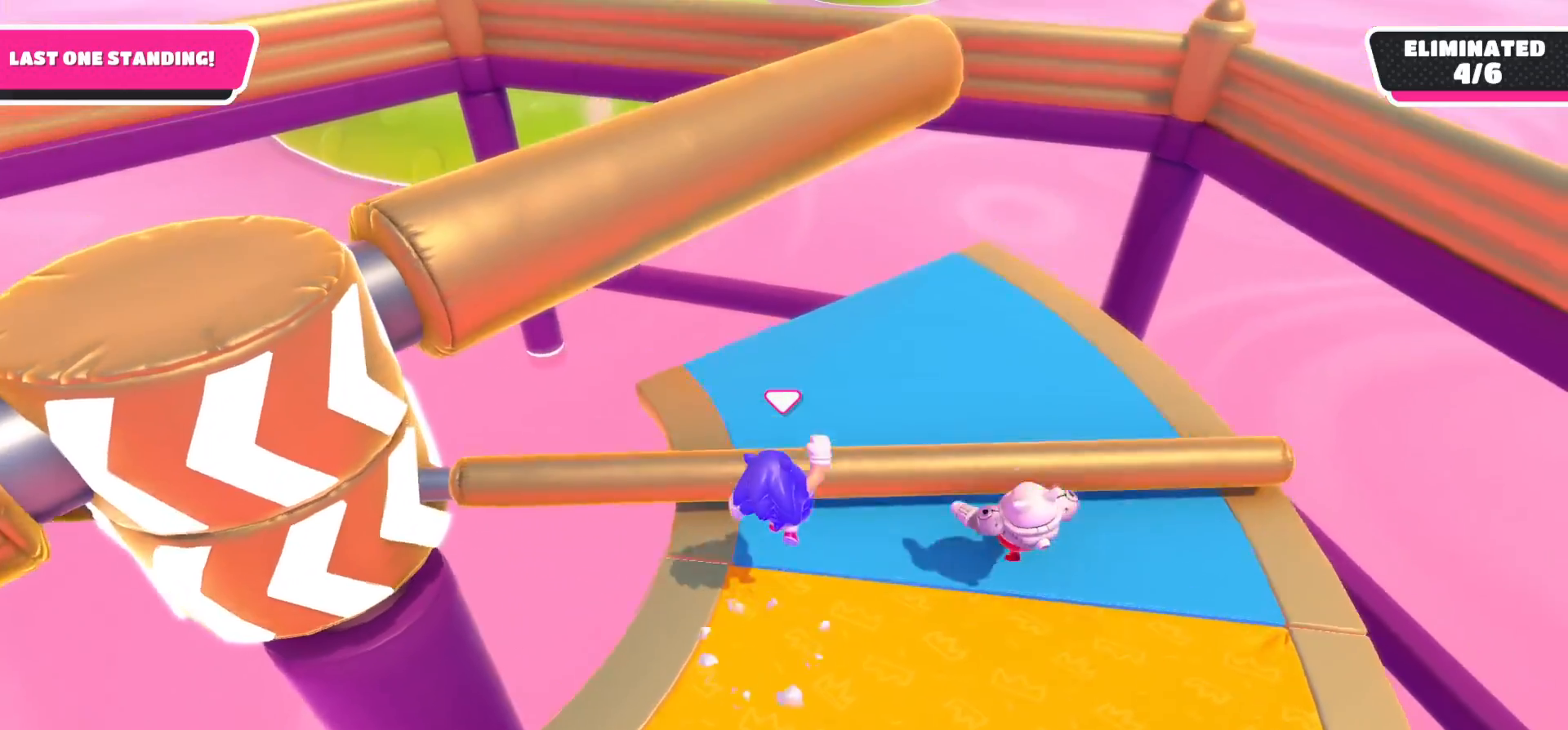
{"buttons": [], "left_stick": "down", "right_stick": "center", "events": [[317, "left_stick", "left"], [467, "left_stick", "down"]]}
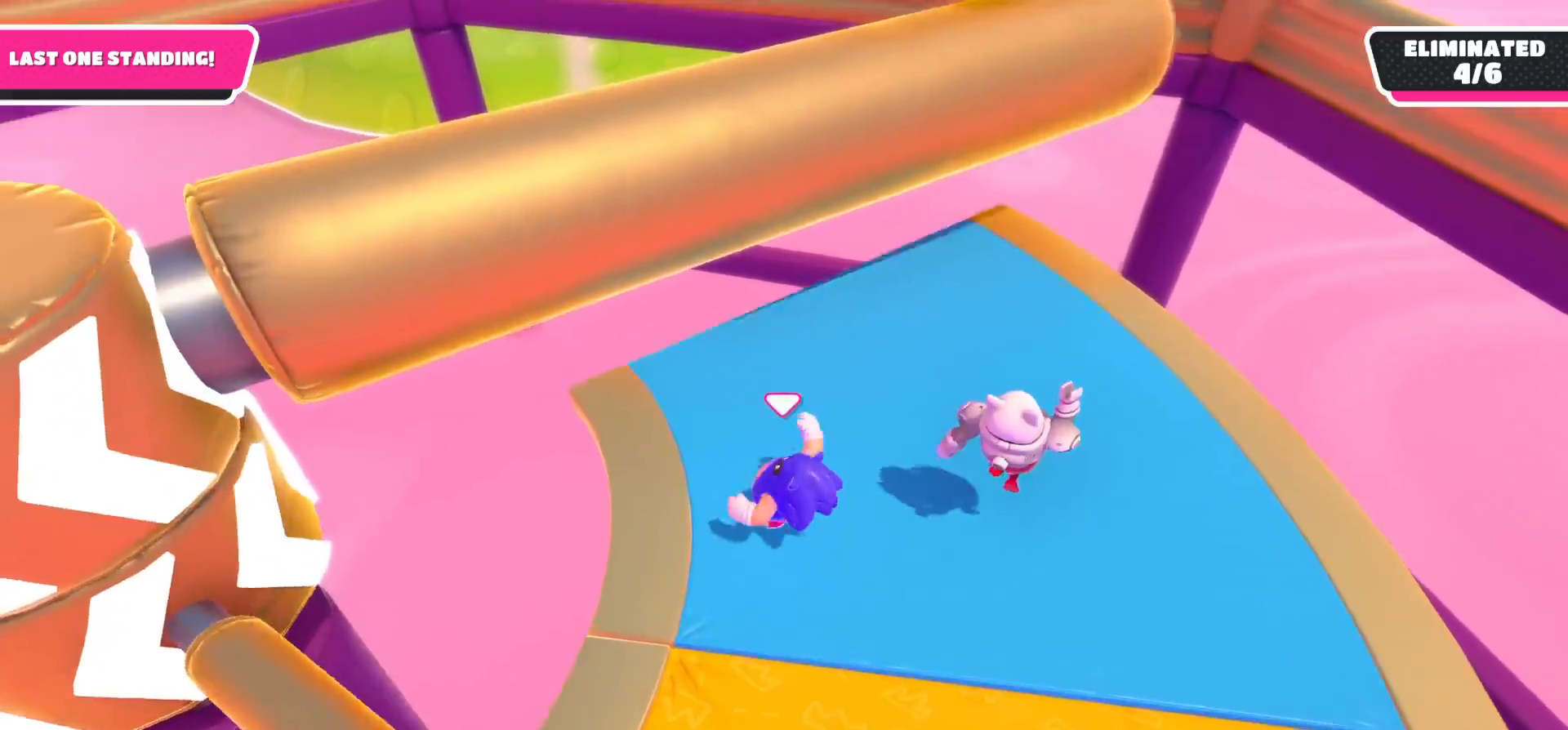
{"buttons": [], "left_stick": "up-right", "right_stick": "center", "events": [[17, "left_stick", "down-right"], [100, "right_stick", "down-left"], [167, "left_stick", "right"], [367, "left_stick", "up-right"], [450, "right_stick", "center"]]}